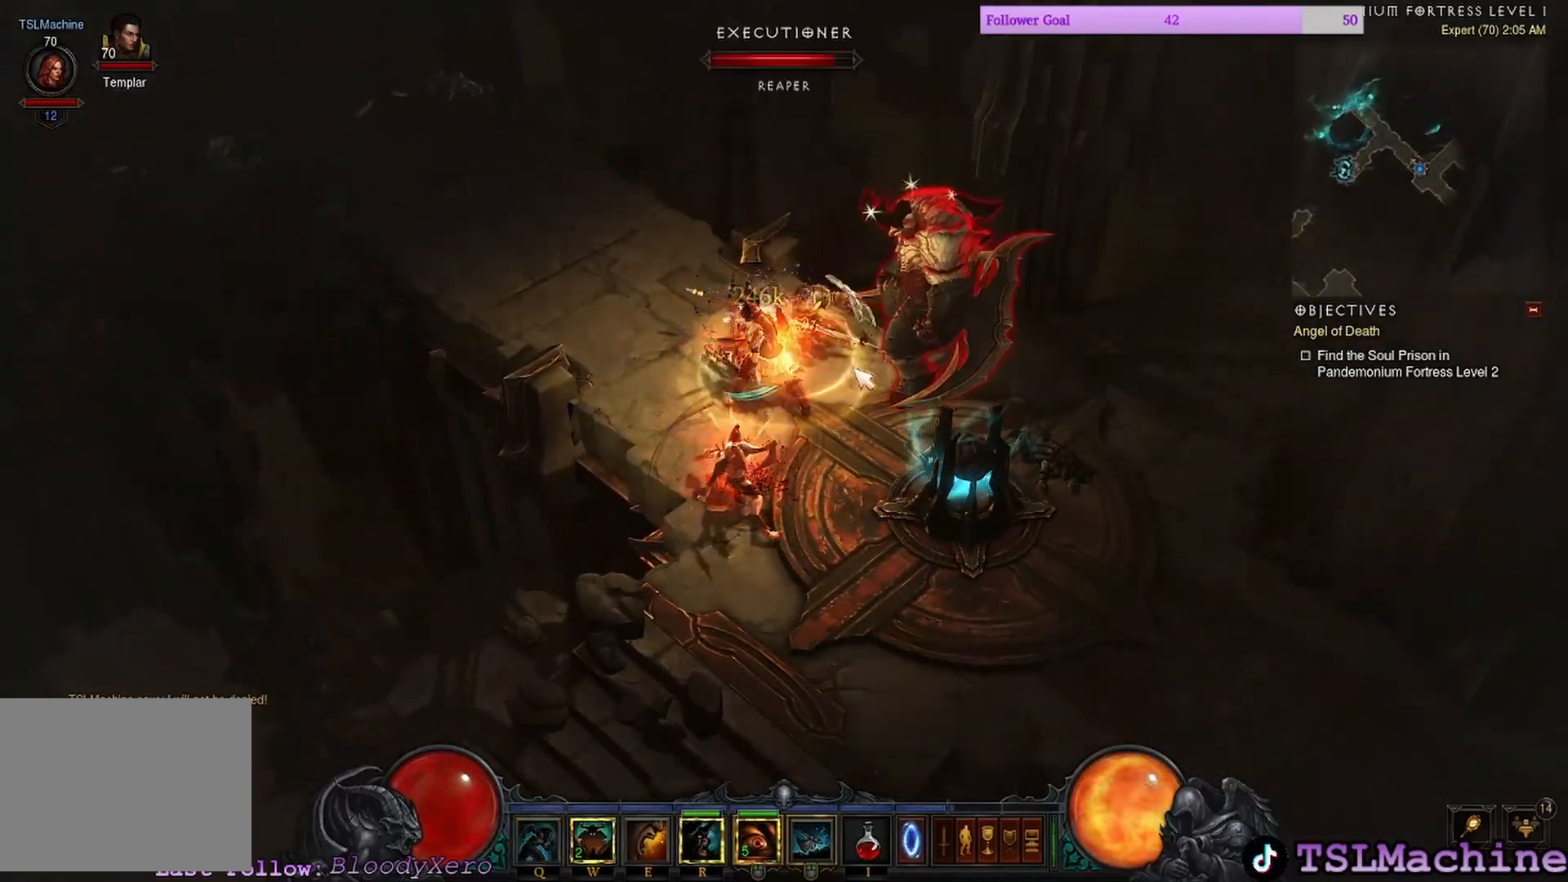
Gameplay with keyboard and mouse; each line is a JSON object with the keys and mouse buttons held at the frame after it. "events" lists presses ("down") and releases ("up") of "1", "2", "3", "4", "a", "alt", "caps_lock", "ctrl", "d", "e", "escape", "f", "f1", "g", "q", "r", "s", "shift", "space", "tab", "tilde", "v", "w", "x", "z", "mouse_left", "mouse_wheel" and "mouse_right" between this image and that frame as [ms after this image, input, new state], when the widget could be followed in between. "mouse_left", "mouse_wheel", "mouse_right" = the "left", "wheel", "right" buttons of the "mouse" list. No other keys are recorded. "wheel" means that the mouse wheel is clicked or scrolled. Mouse movement is not recorded. Not read: c.
{"keys": [], "mouse": ["left"], "events": []}
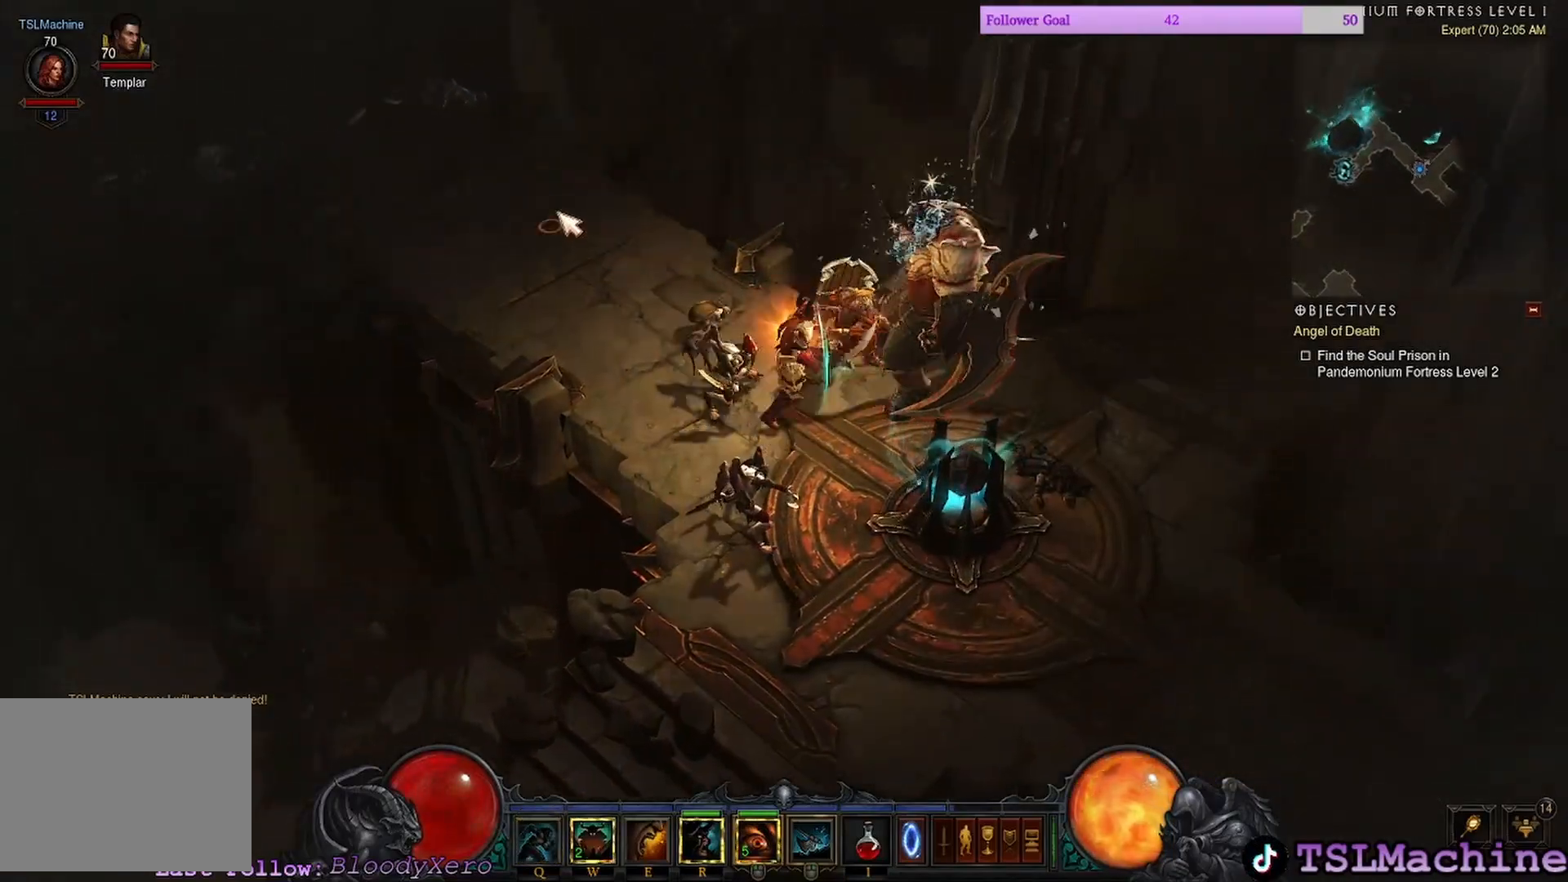
{"keys": [], "mouse": ["right"], "events": [[433, "mouse_left", "up"], [433, "mouse_right", "down"]]}
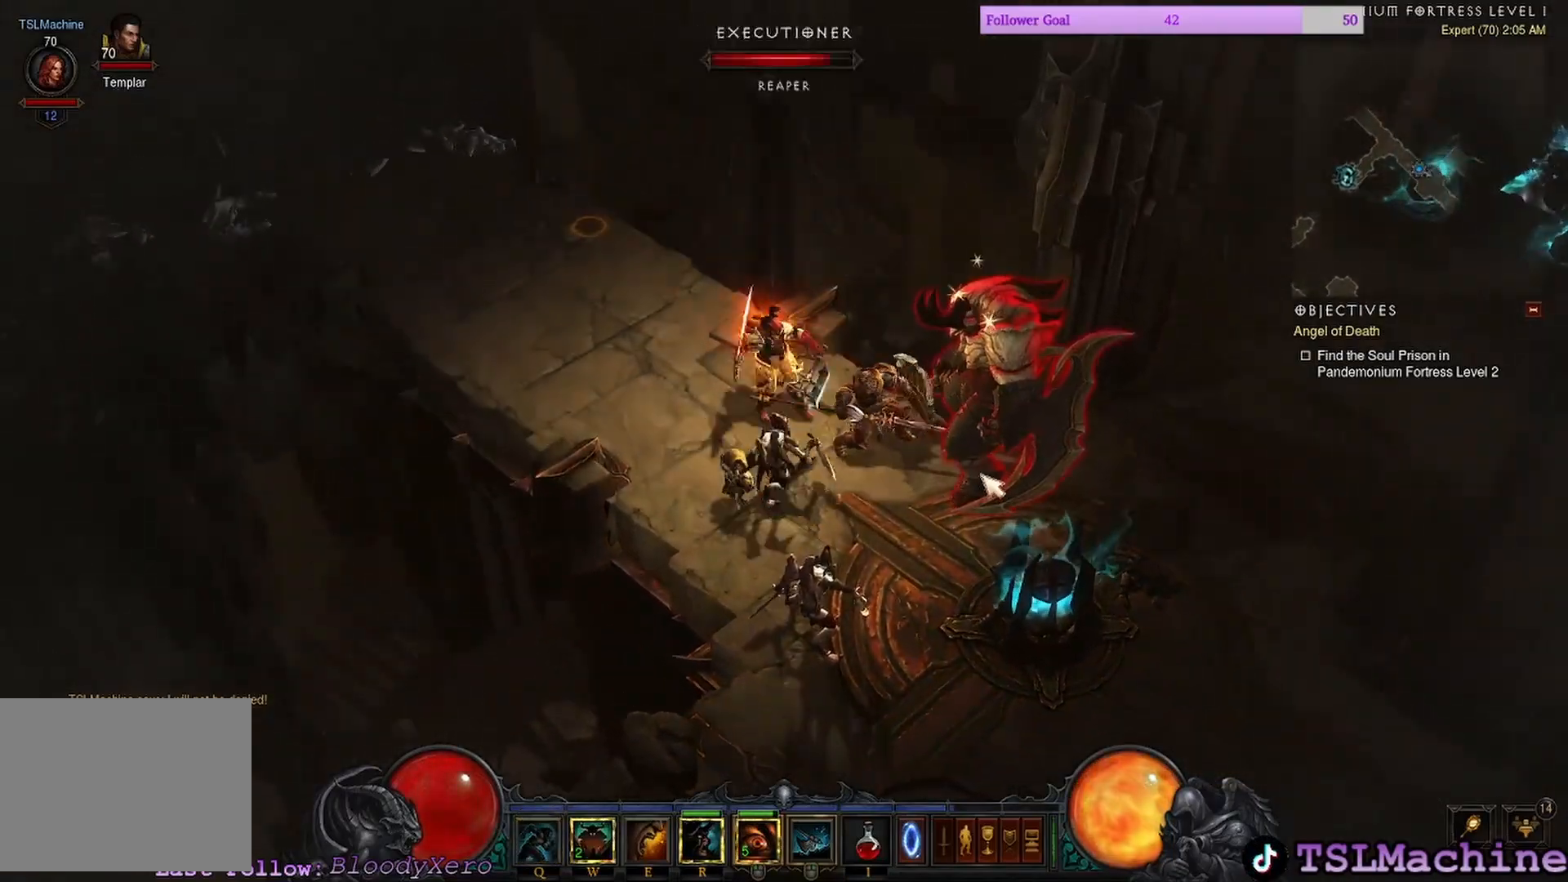
{"keys": [], "mouse": [], "events": [[216, "mouse_right", "up"]]}
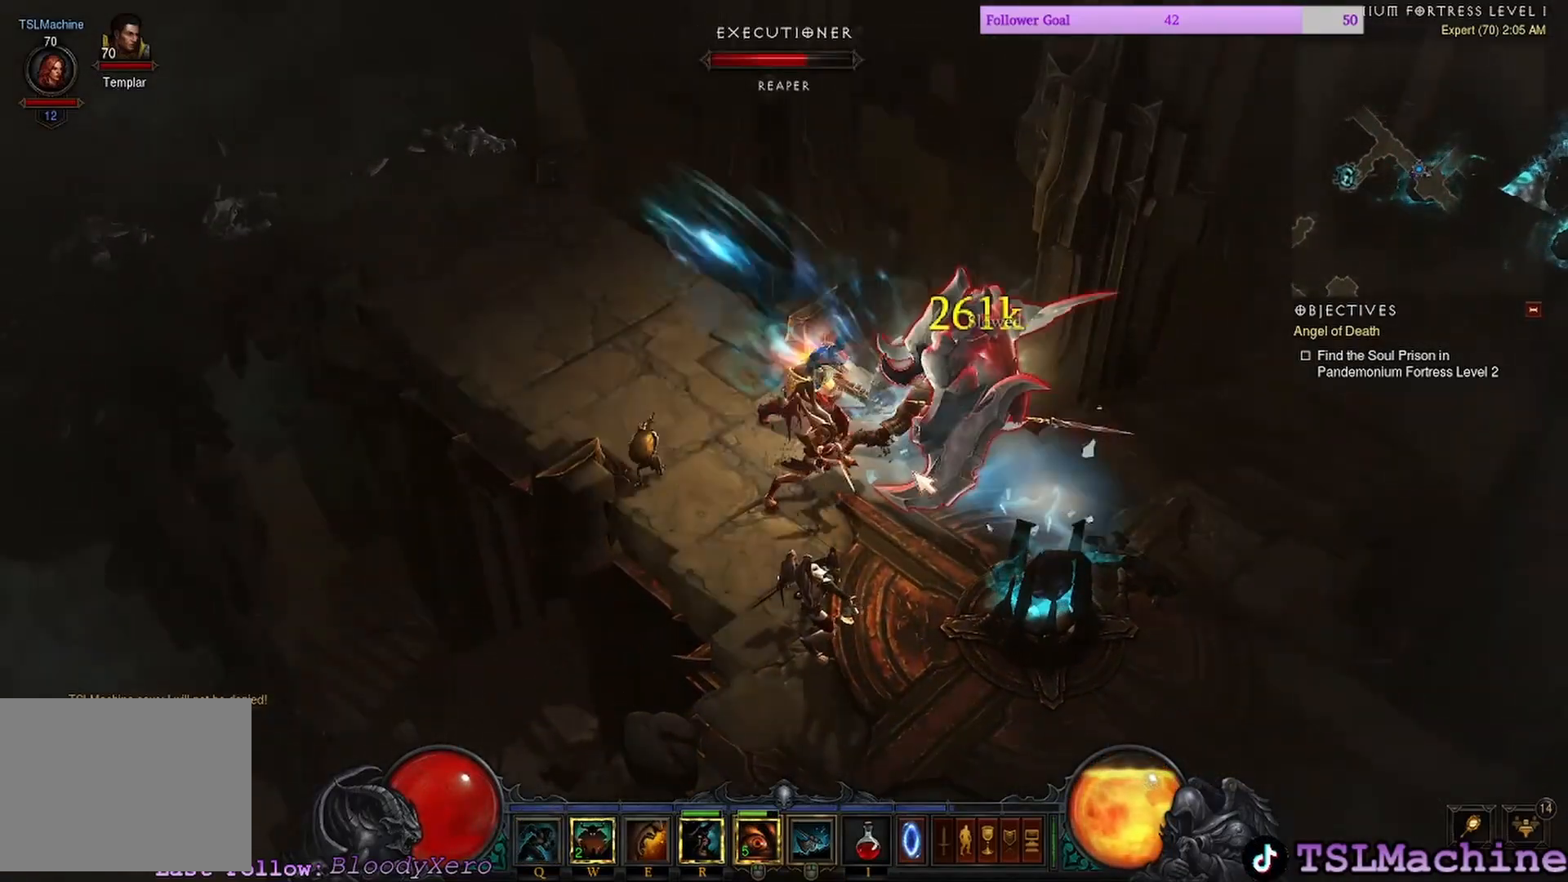
{"keys": [], "mouse": ["left"], "events": [[50, "mouse_left", "down"]]}
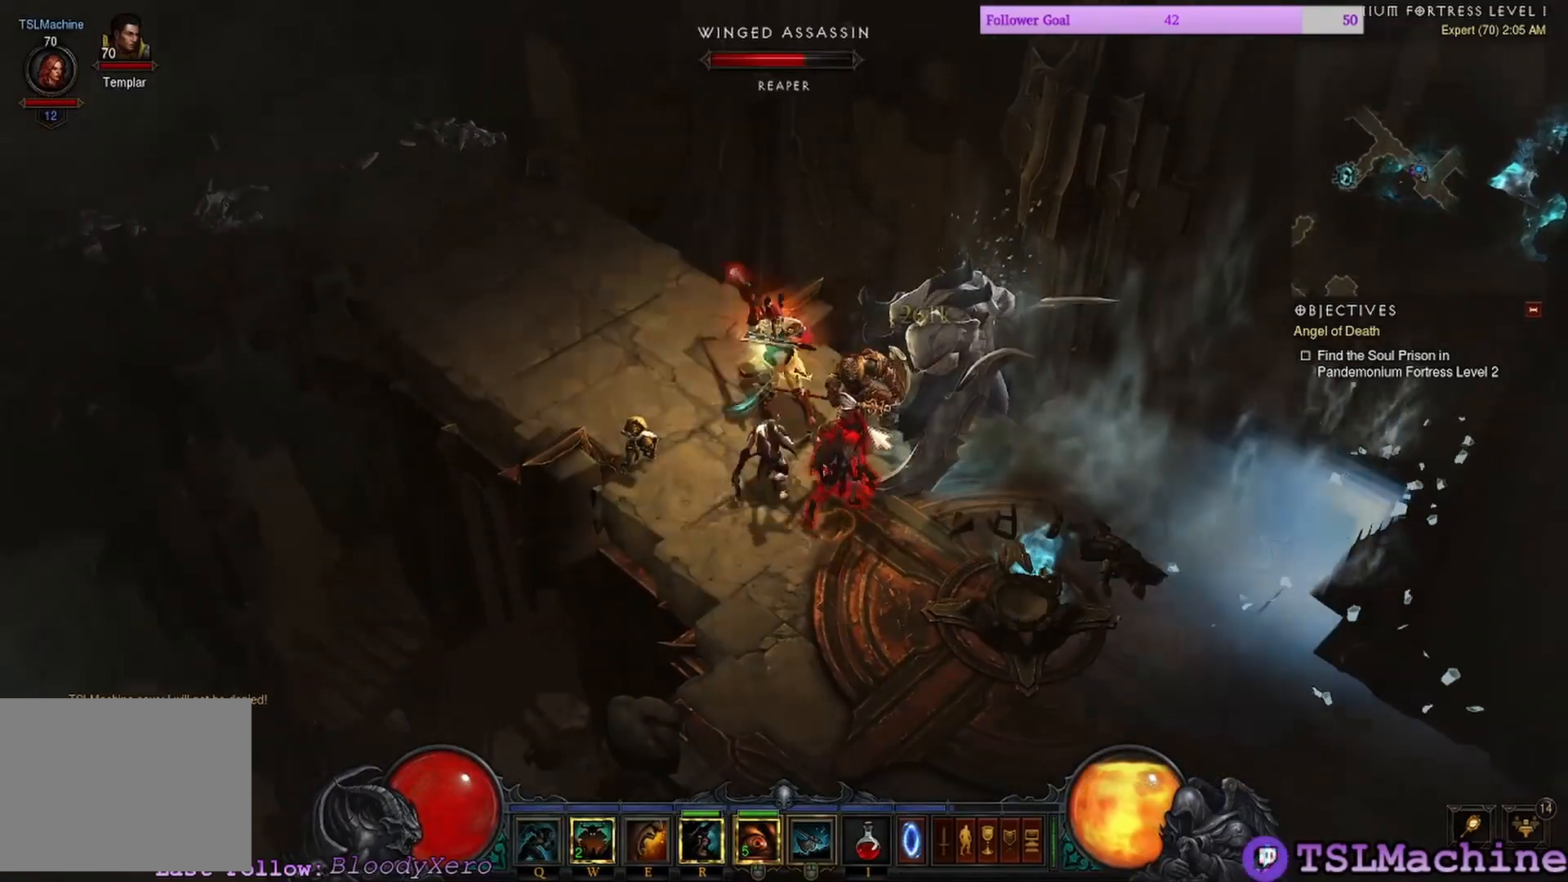
{"keys": ["shift"], "mouse": ["left"], "events": [[266, "shift", "down"]]}
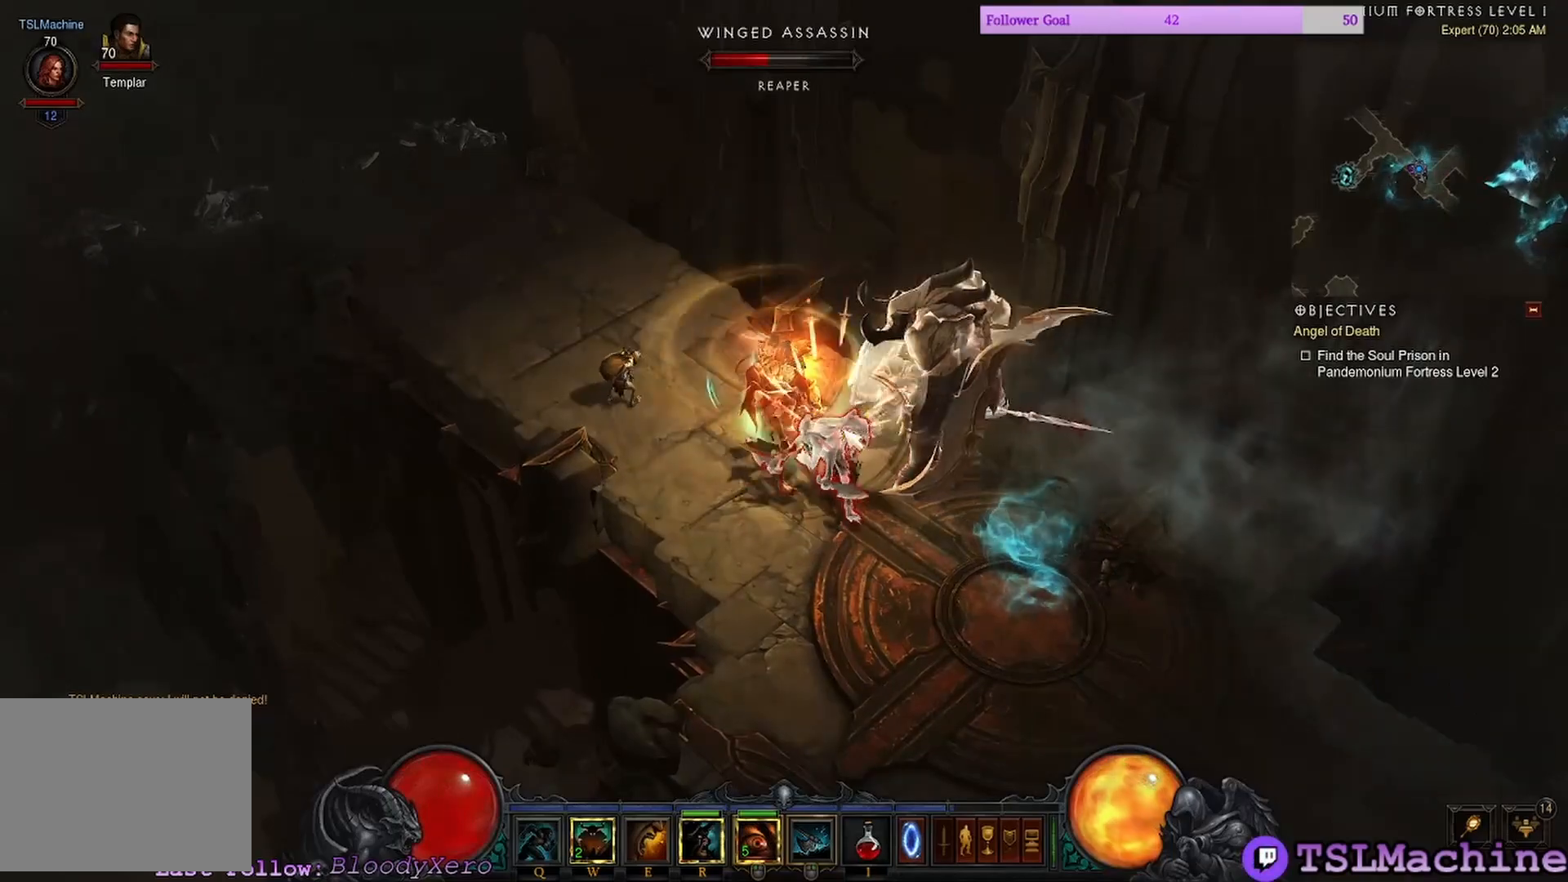
{"keys": ["shift"], "mouse": ["left"], "events": []}
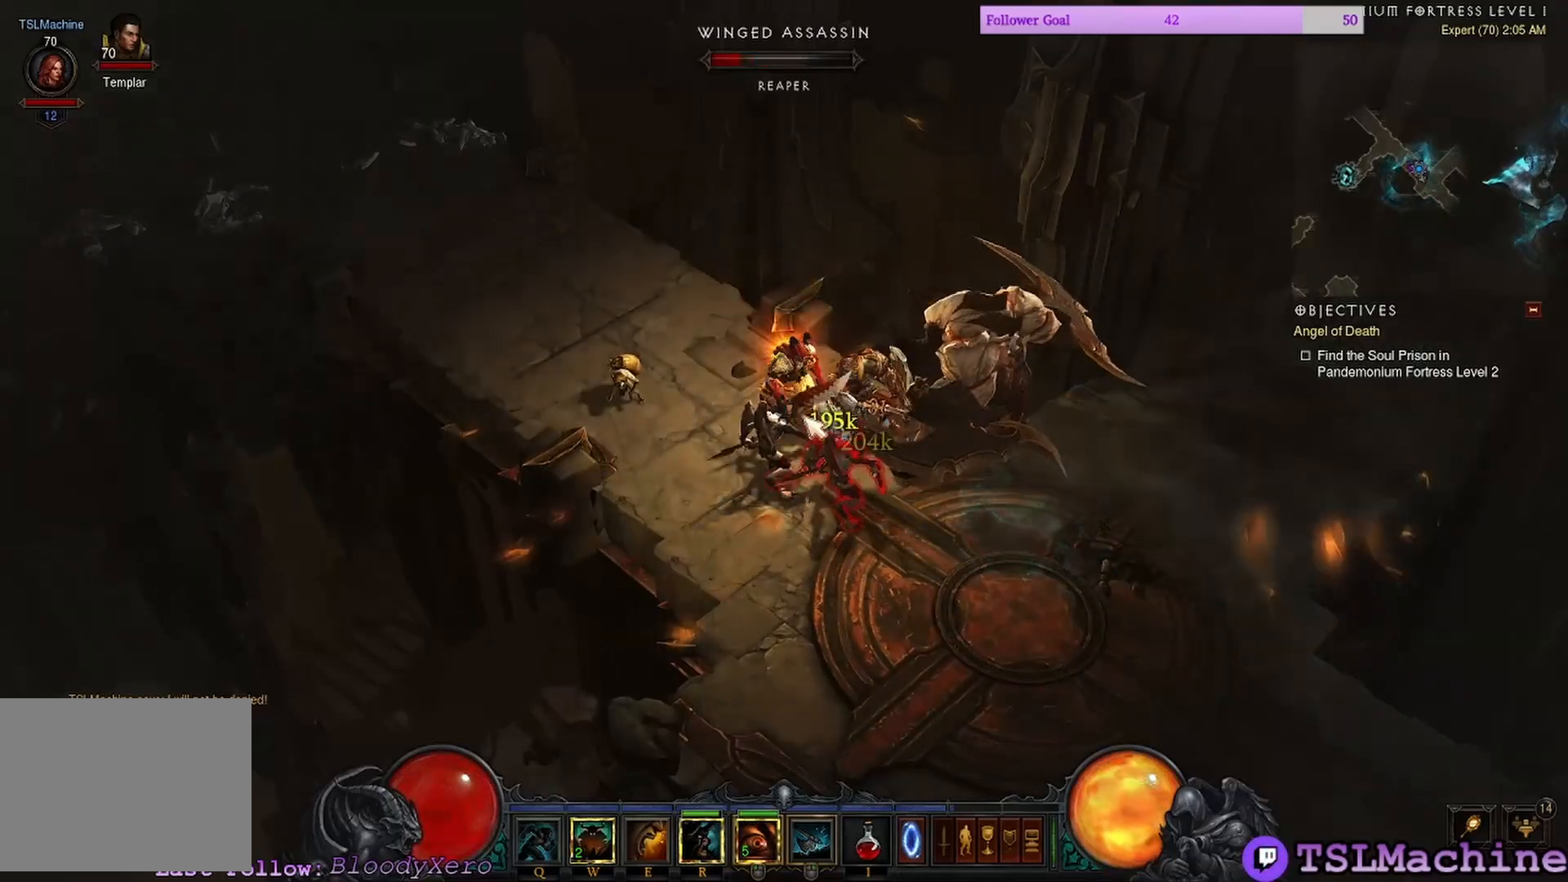
{"keys": [], "mouse": ["right"], "events": [[166, "mouse_left", "up"], [233, "mouse_right", "down"], [333, "shift", "up"]]}
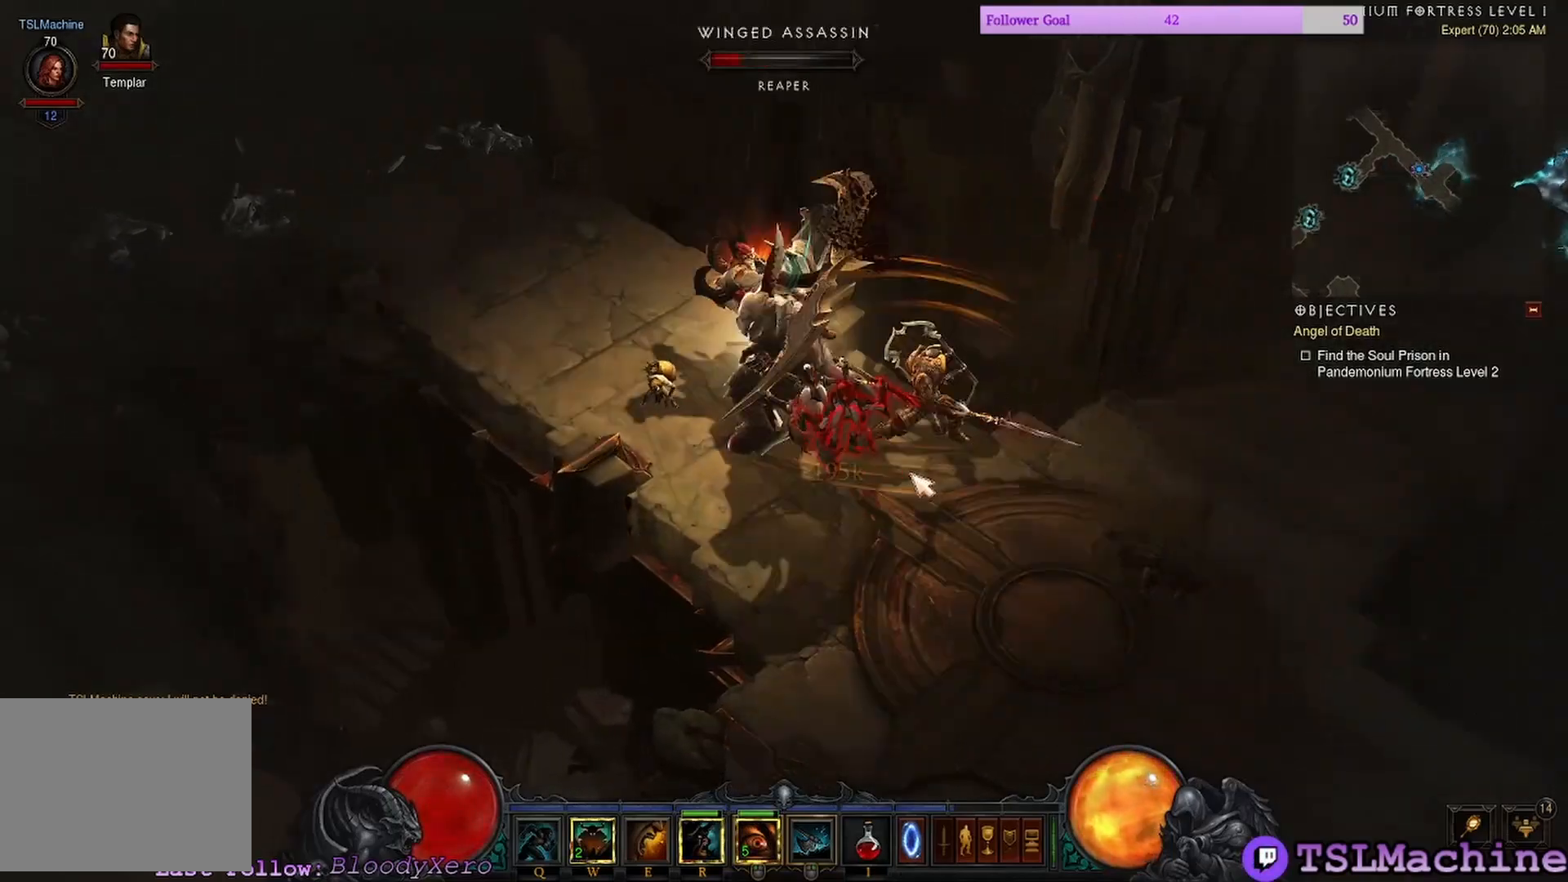
{"keys": ["shift"], "mouse": [], "events": [[133, "mouse_right", "up"], [300, "shift", "down"]]}
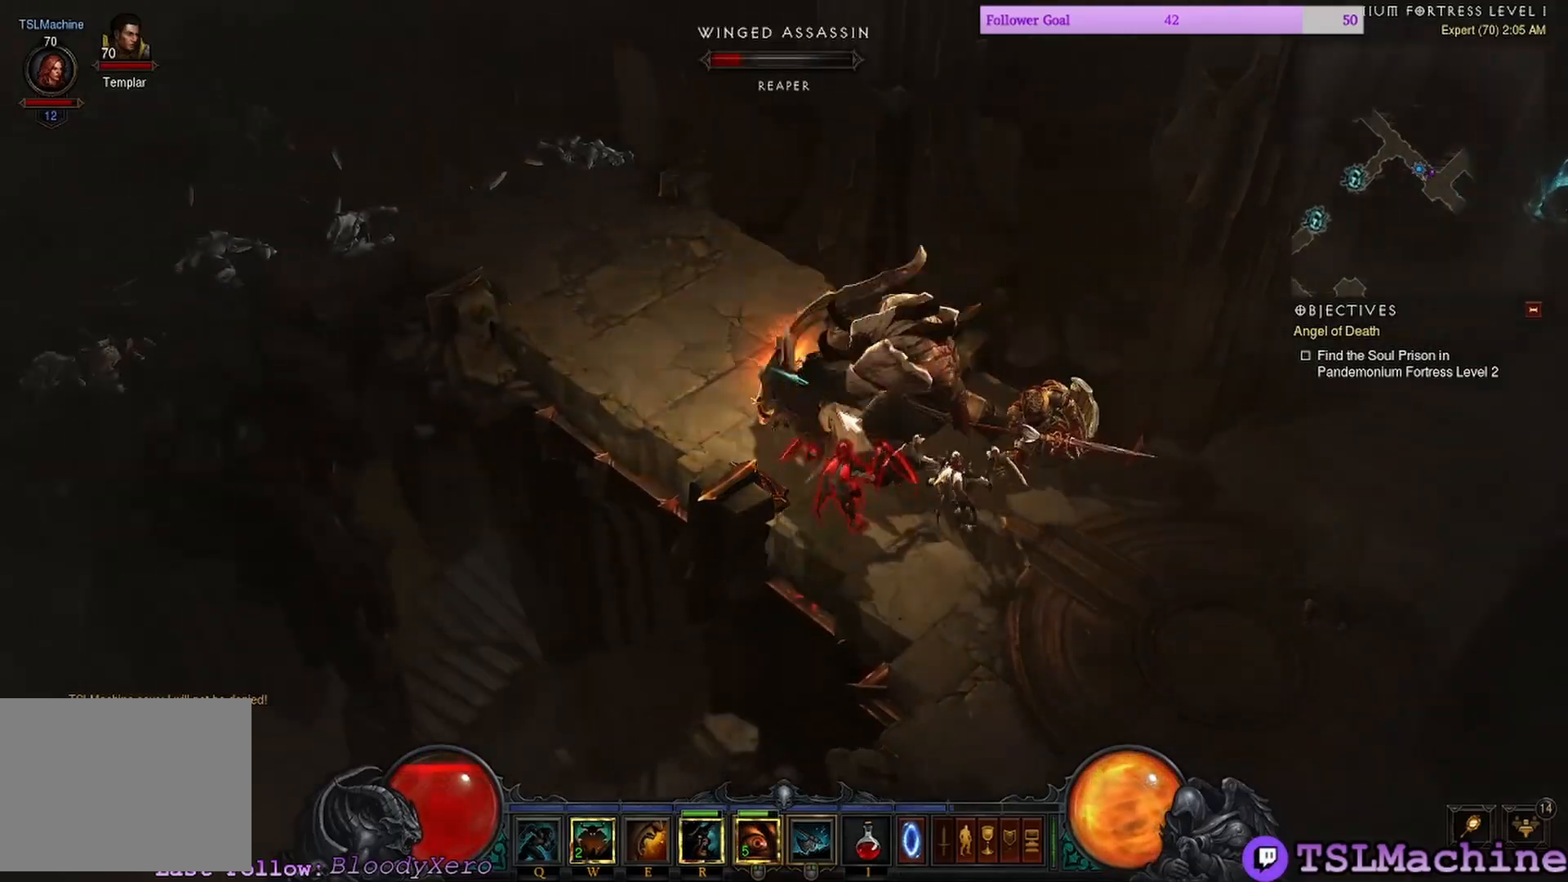
{"keys": [], "mouse": ["right"], "events": [[266, "shift", "up"], [283, "mouse_right", "down"]]}
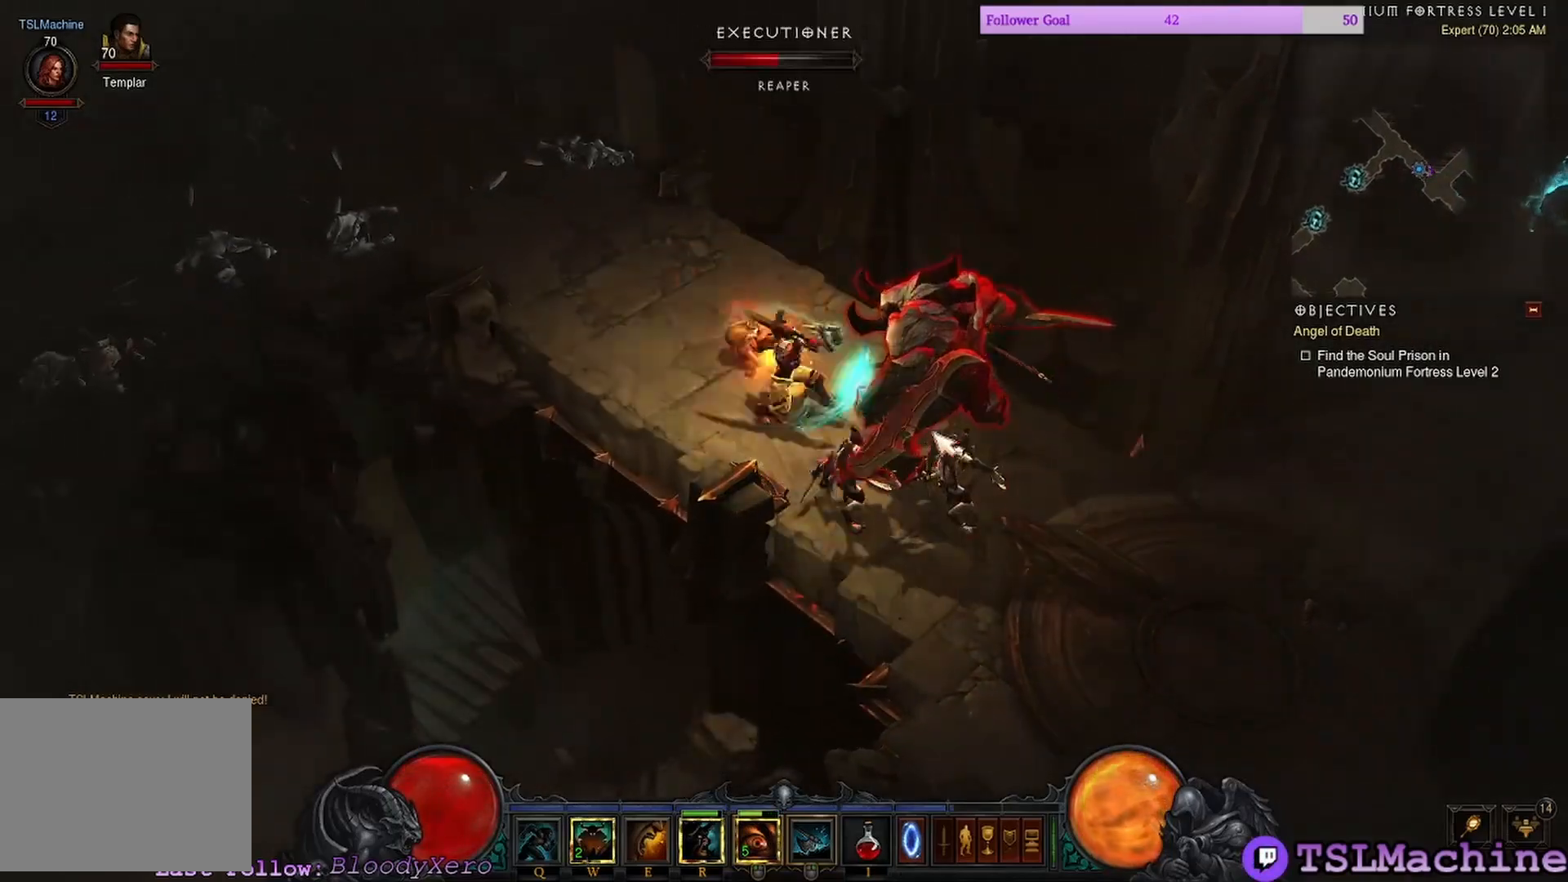
{"keys": ["e"], "mouse": [], "events": [[66, "mouse_right", "up"], [466, "e", "down"]]}
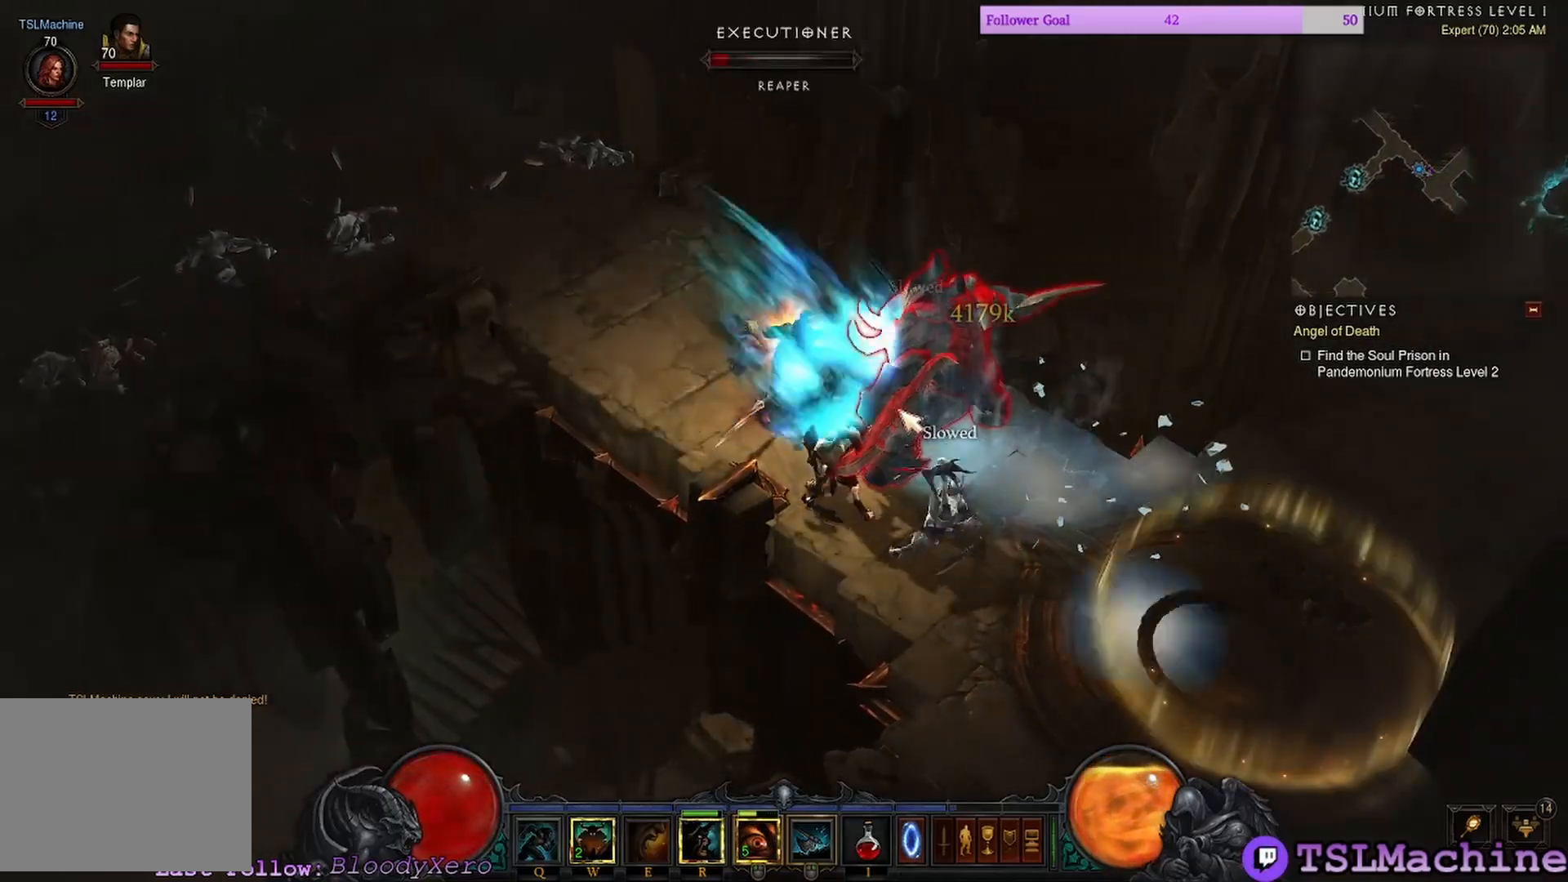
{"keys": [], "mouse": [], "events": [[300, "e", "up"]]}
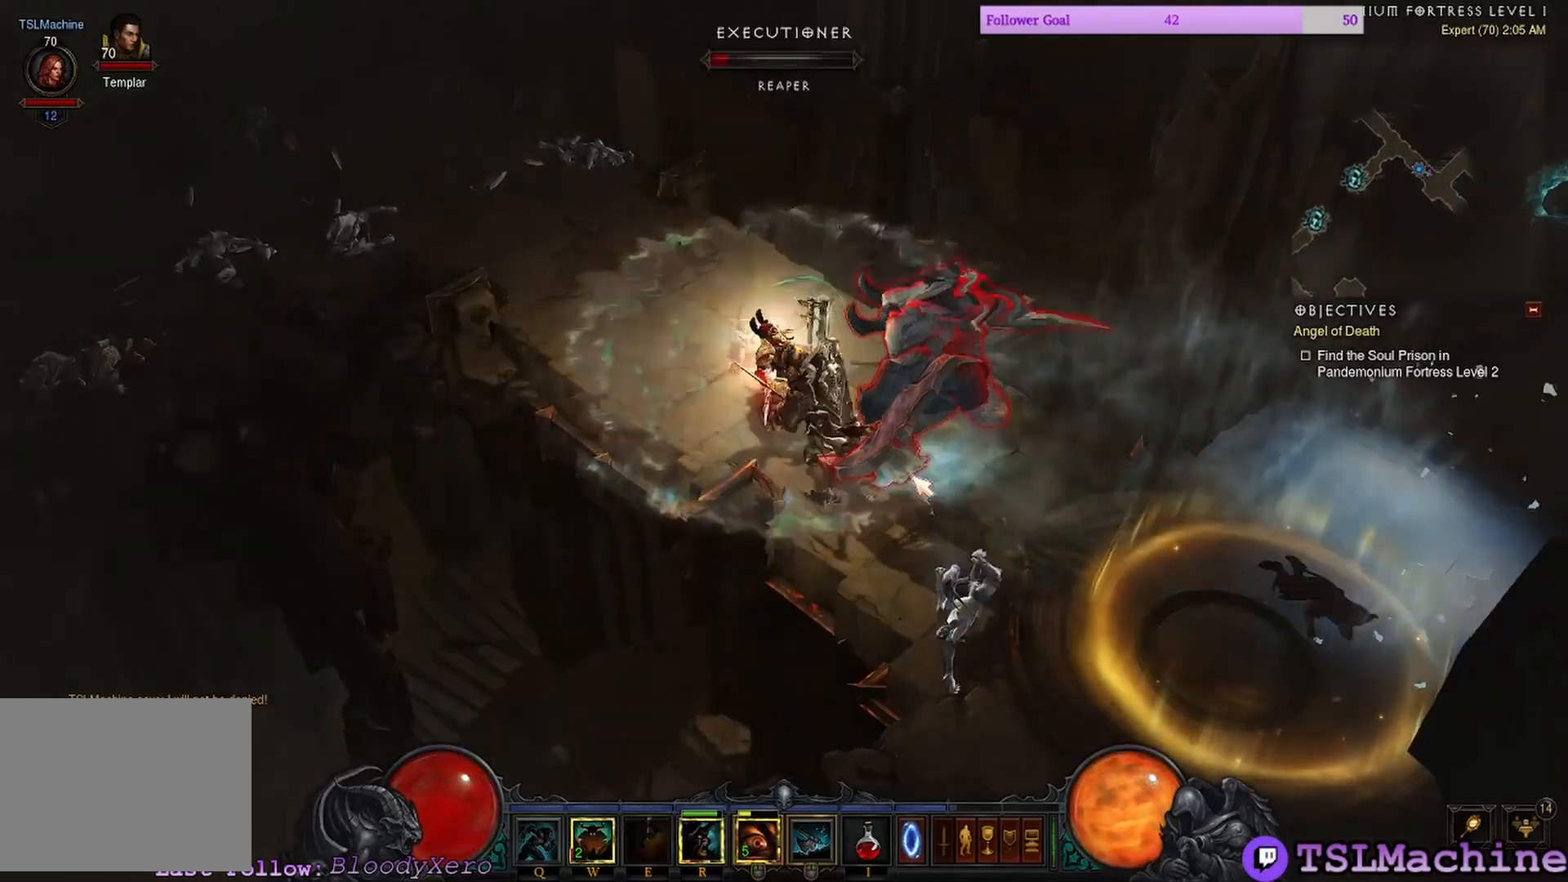
{"keys": [], "mouse": [], "events": [[33, "mouse_right", "down"], [466, "mouse_right", "up"]]}
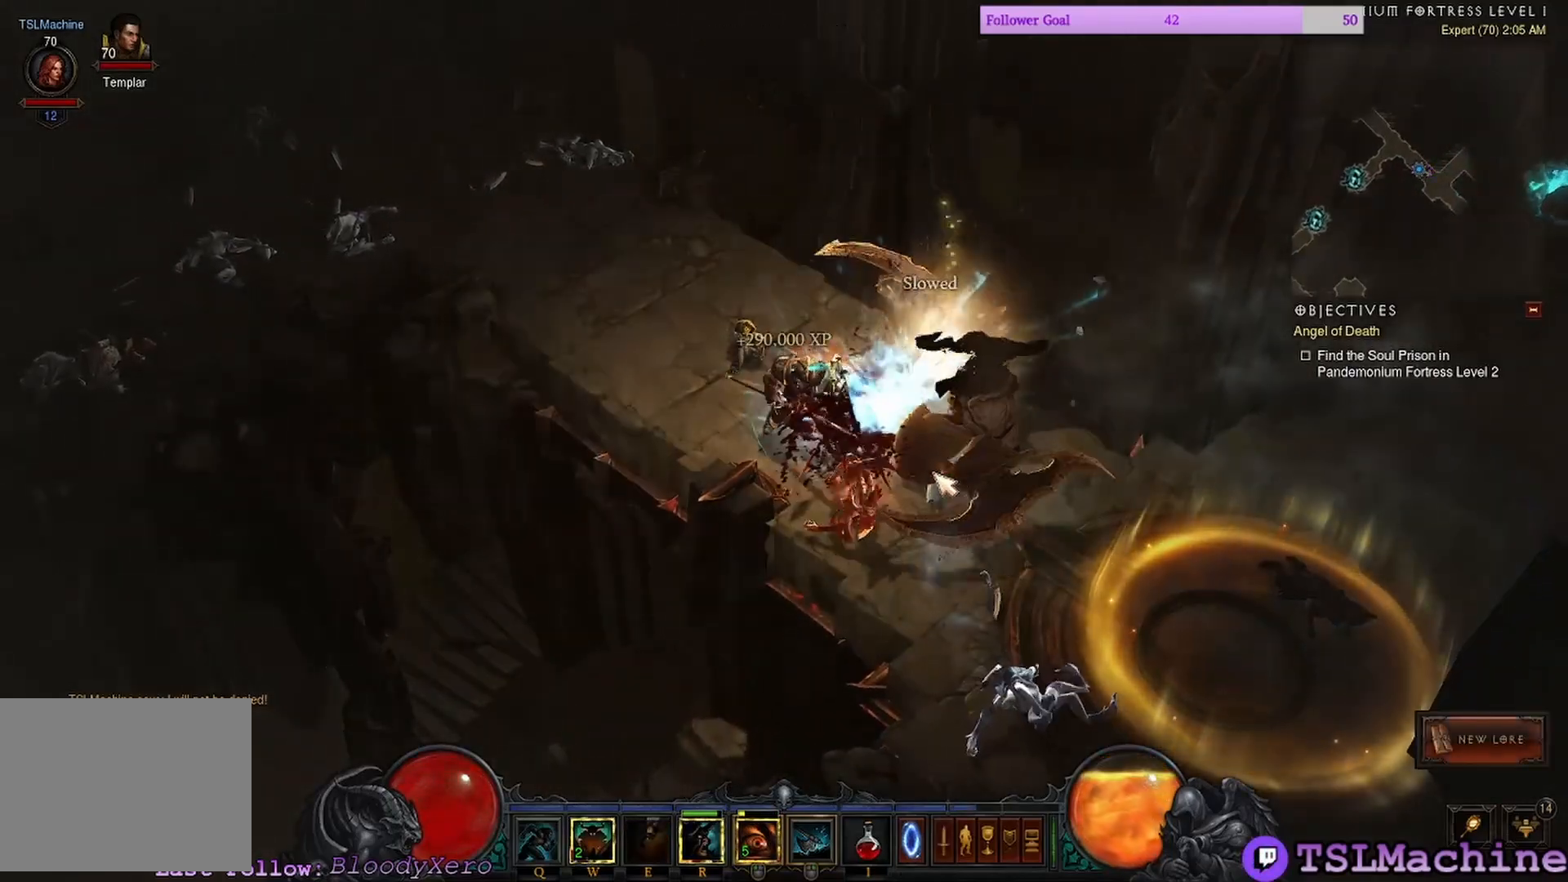
{"keys": [], "mouse": ["left"], "events": [[416, "mouse_left", "down"]]}
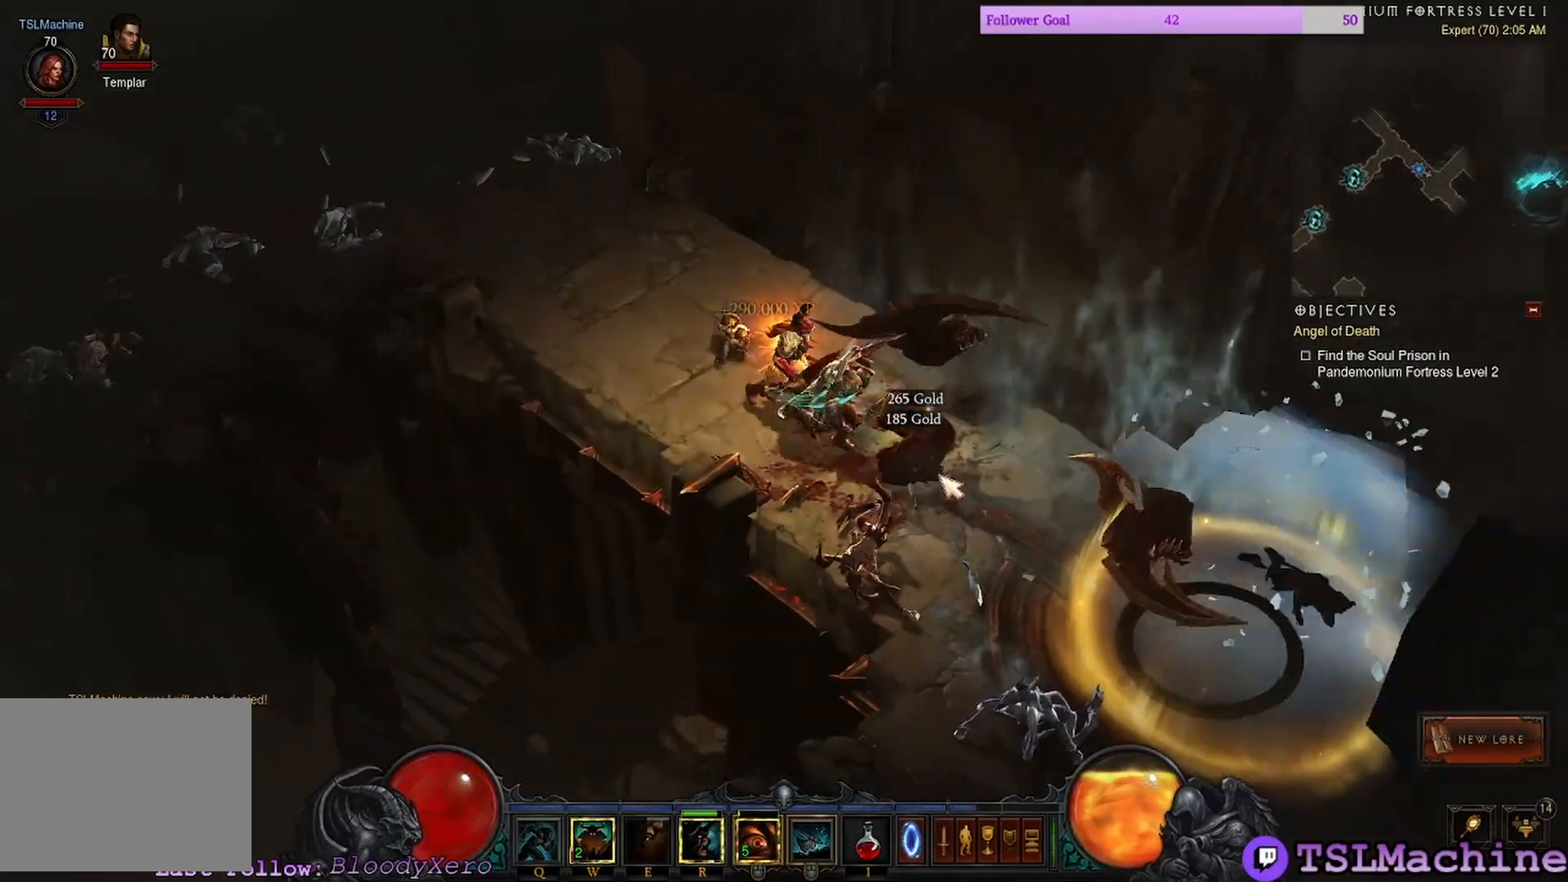
{"keys": [], "mouse": [], "events": [[466, "mouse_left", "up"]]}
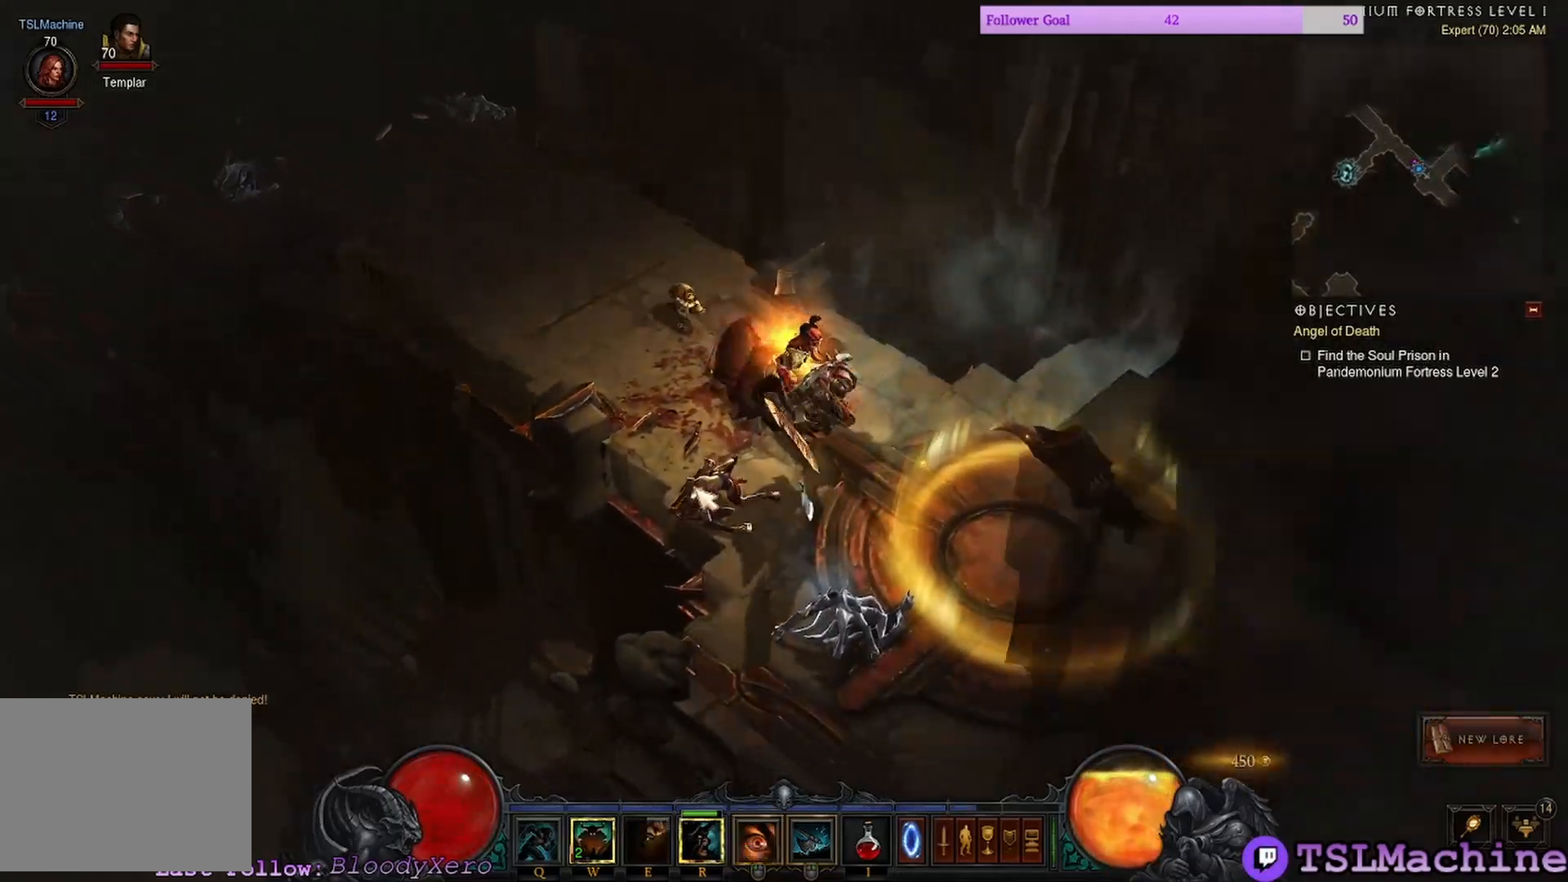
{"keys": [], "mouse": [], "events": []}
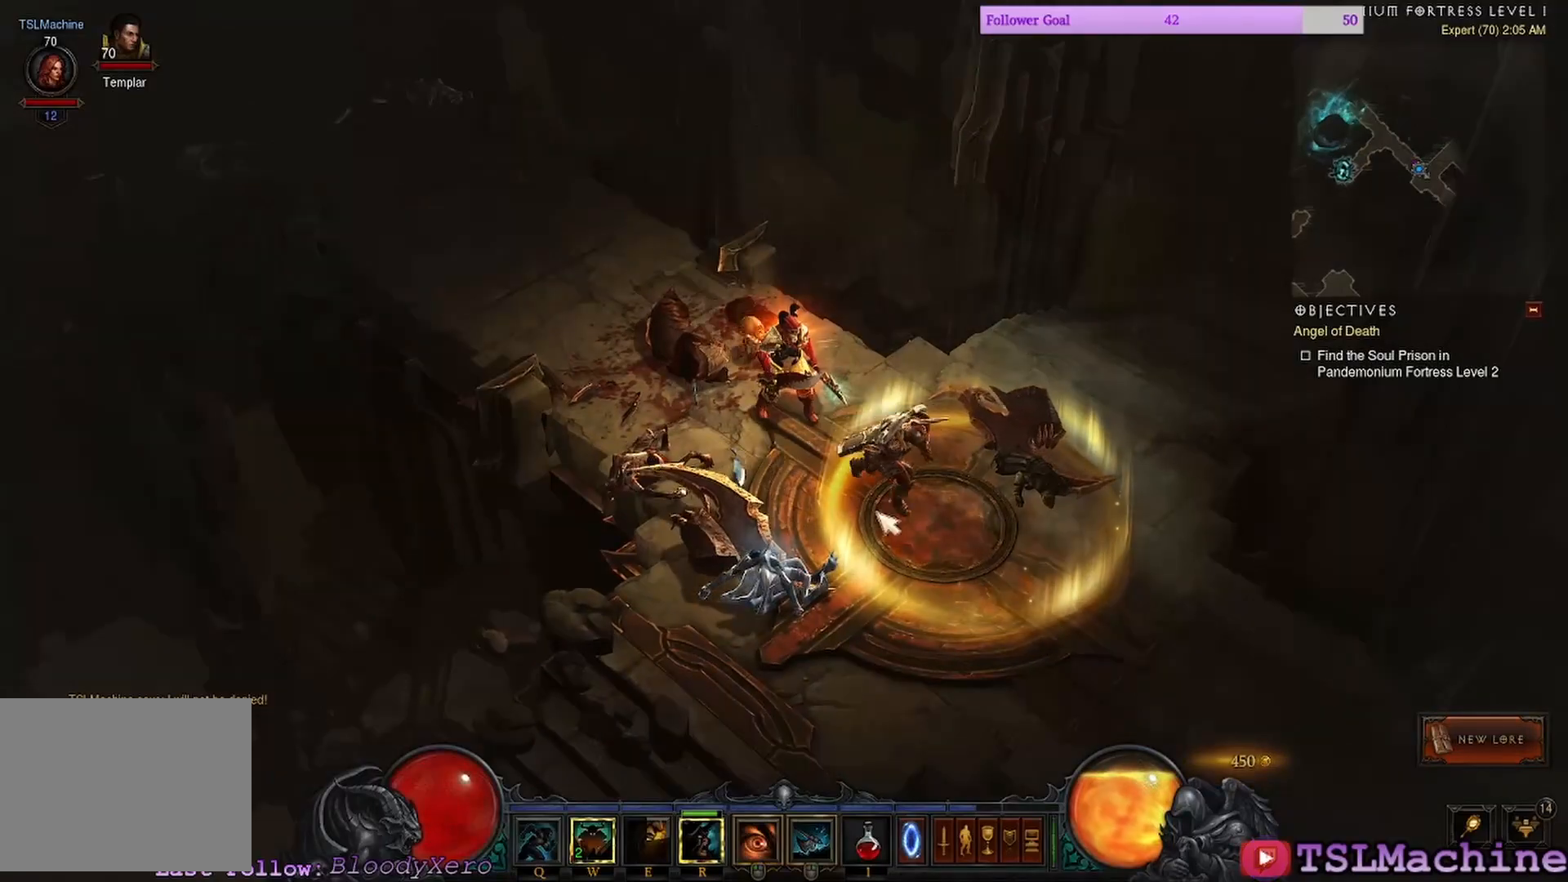
{"keys": [], "mouse": [], "events": []}
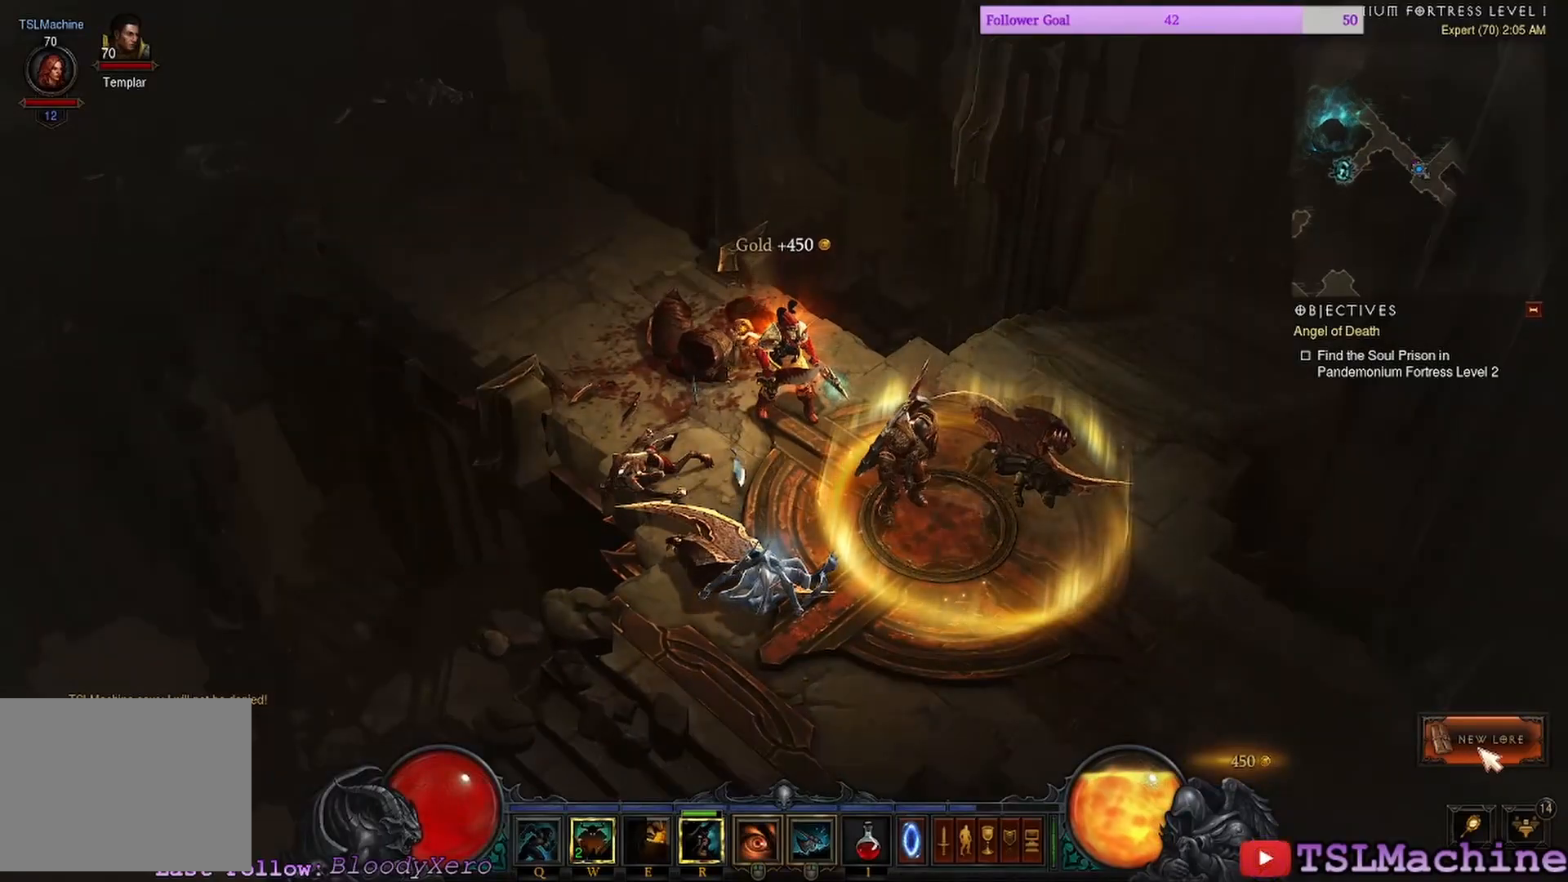
{"keys": [], "mouse": [], "events": [[233, "mouse_left", "down"], [500, "mouse_left", "up"]]}
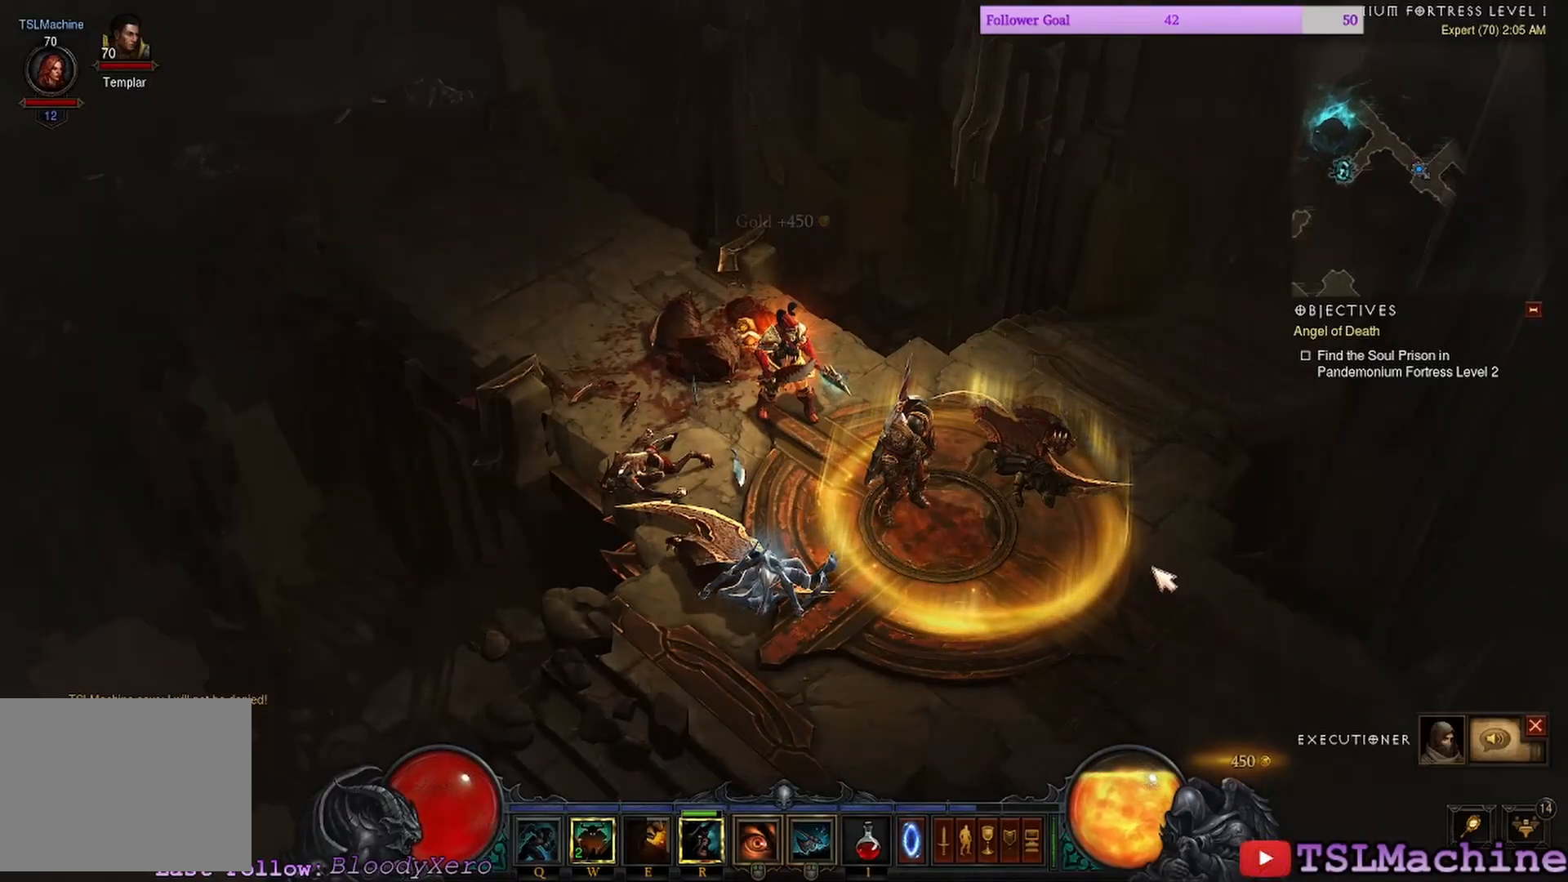
{"keys": [], "mouse": ["left"], "events": [[200, "mouse_left", "down"]]}
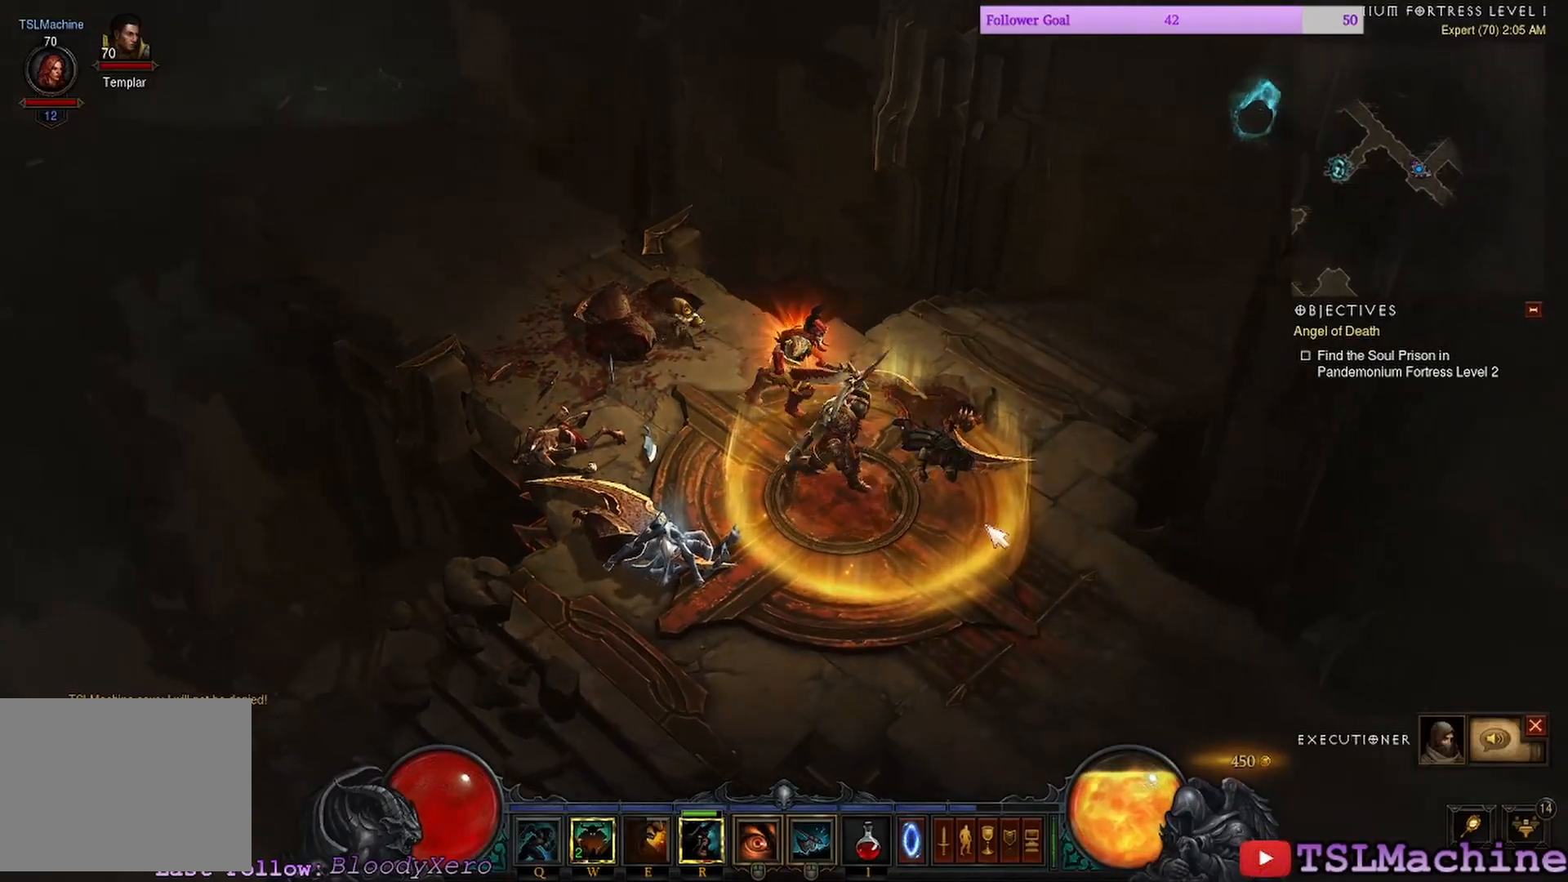
{"keys": [], "mouse": ["left"], "events": []}
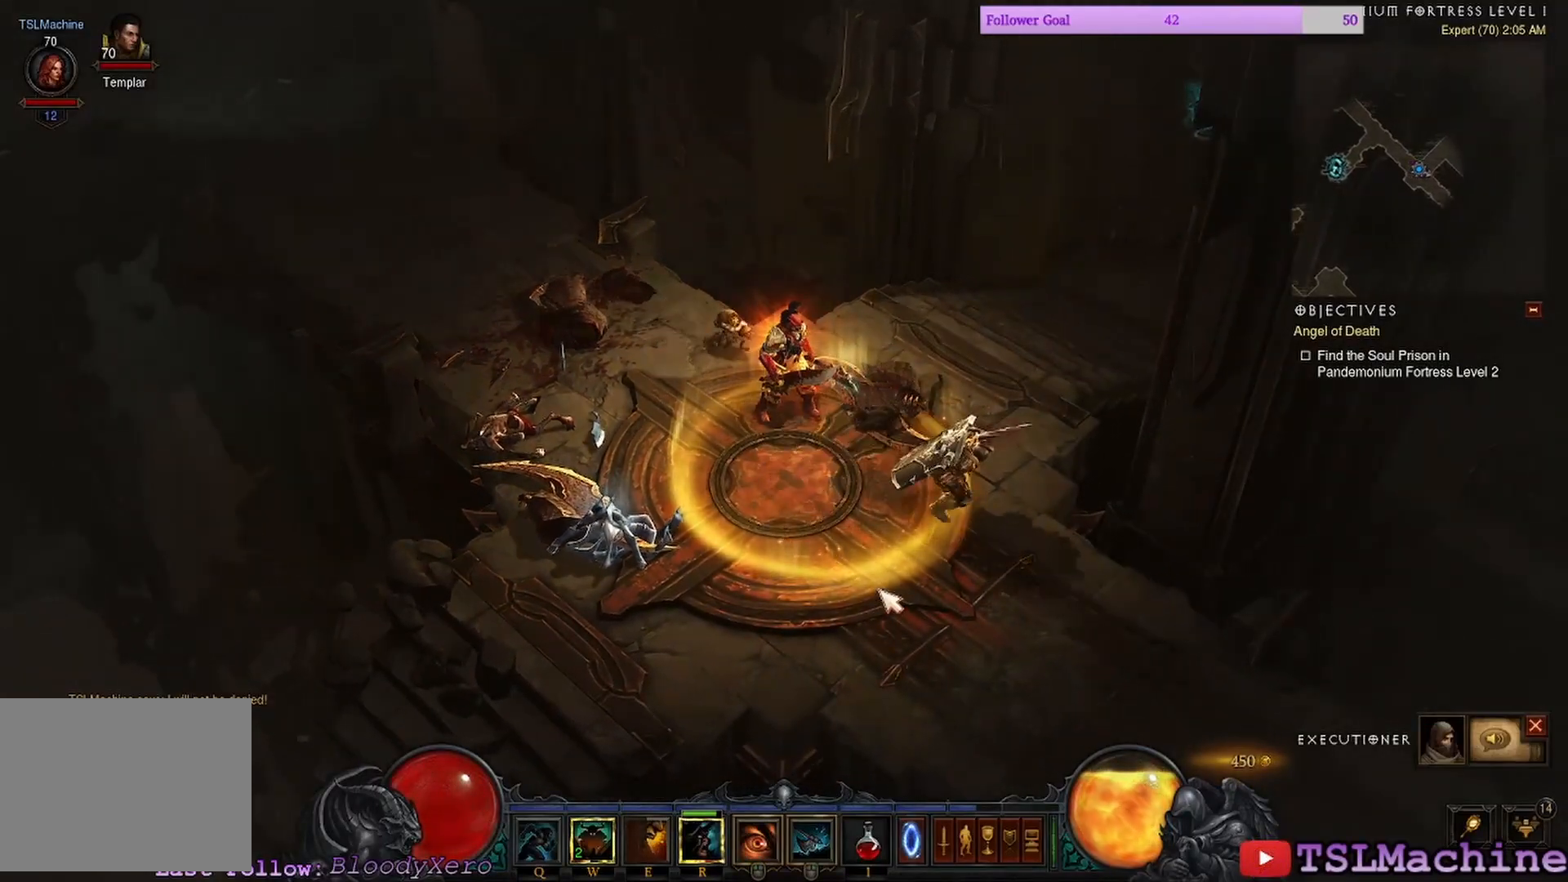
{"keys": ["q"], "mouse": ["left"], "events": [[466, "q", "down"]]}
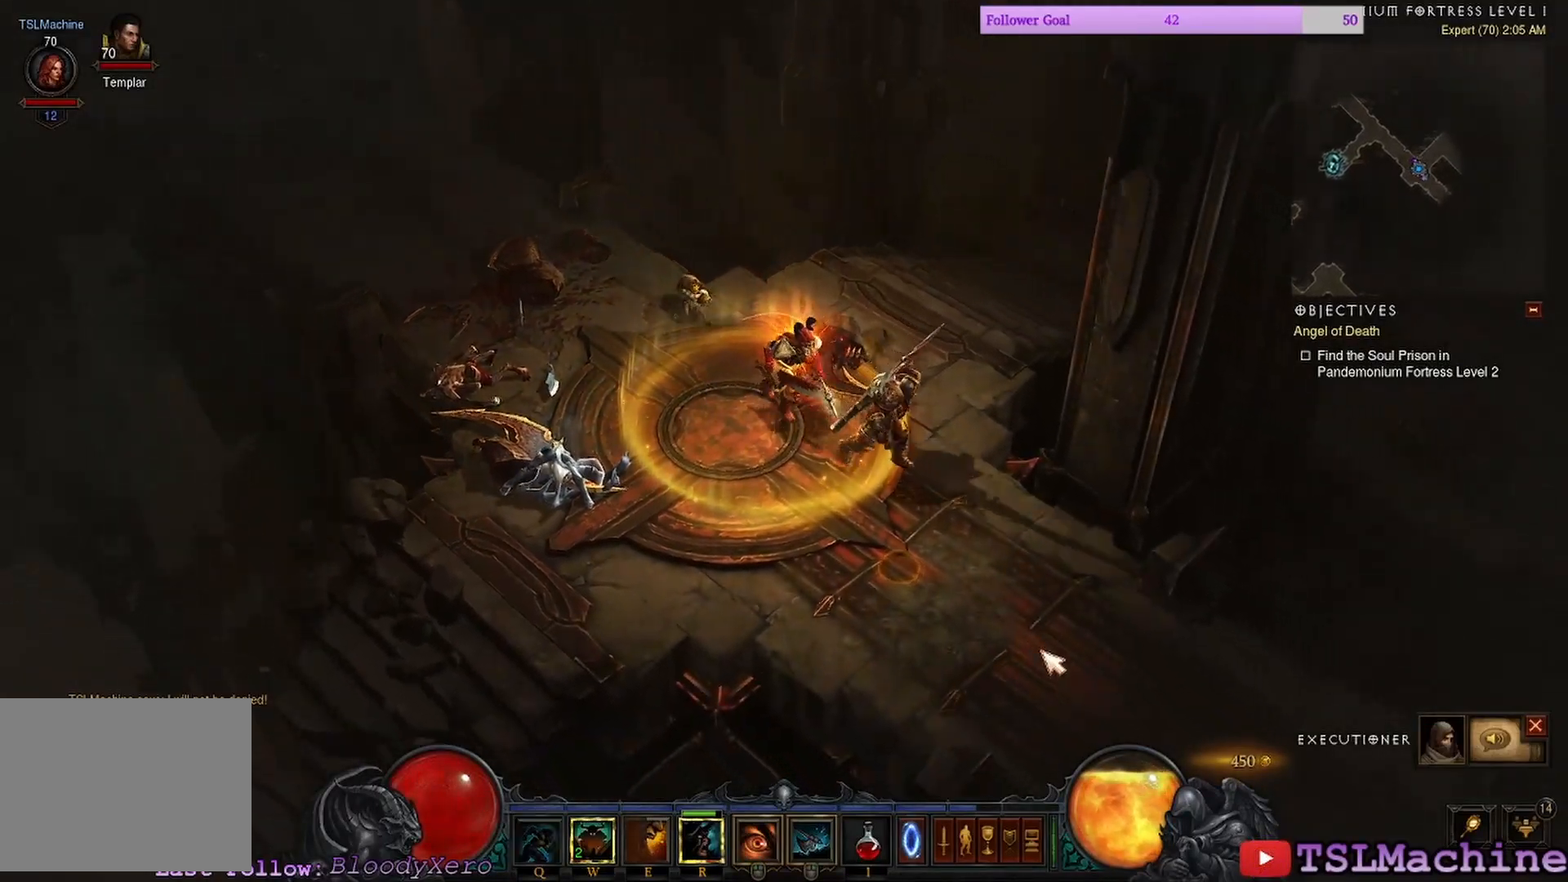
{"keys": [], "mouse": ["left"], "events": [[333, "q", "up"]]}
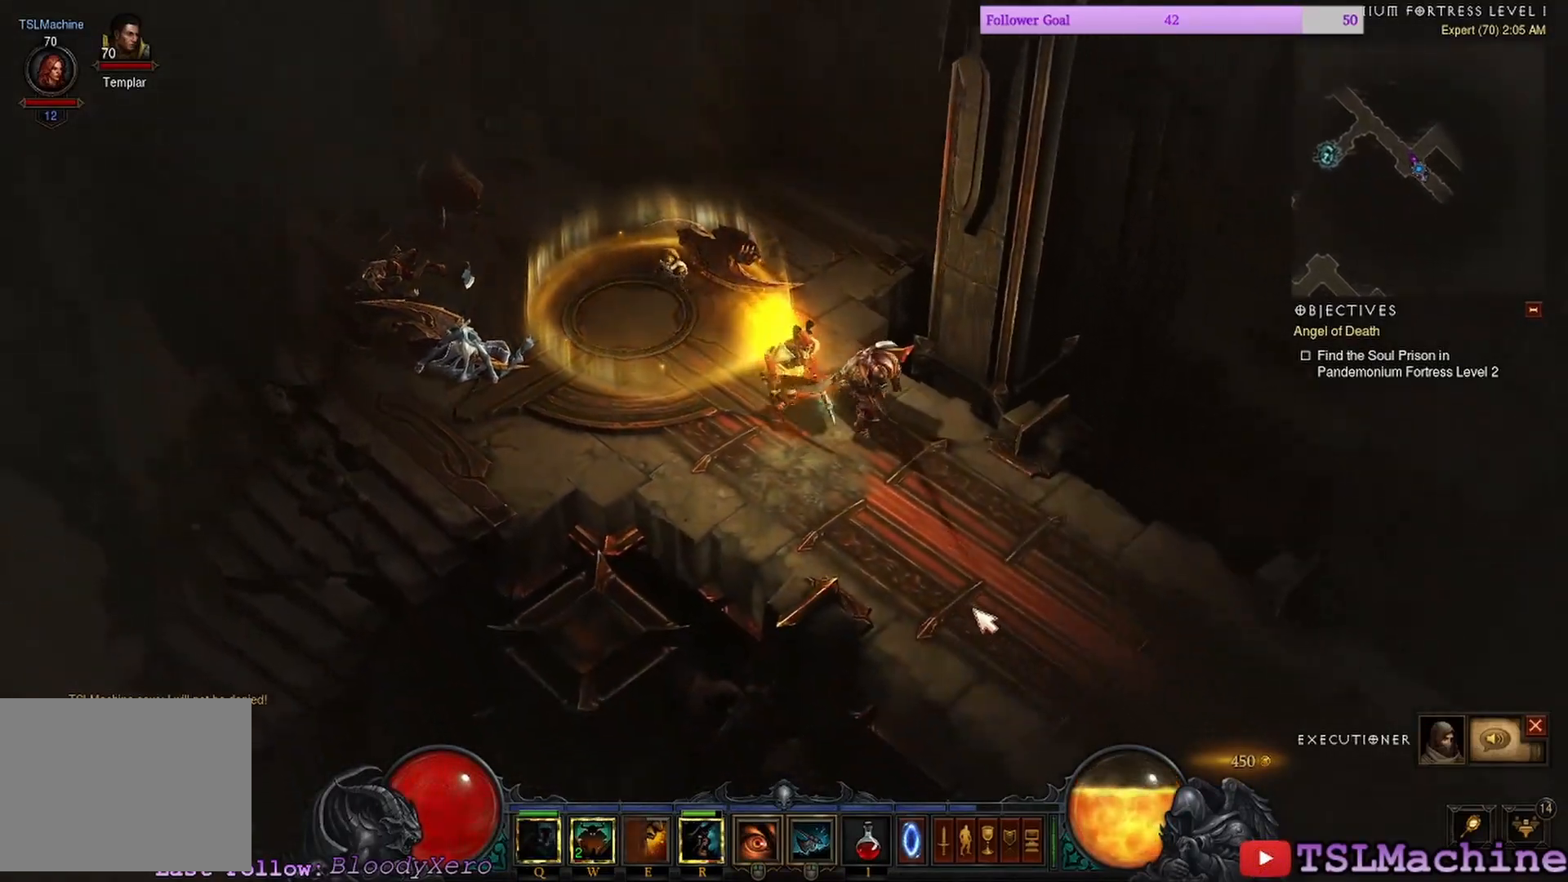
{"keys": [], "mouse": ["left"], "events": []}
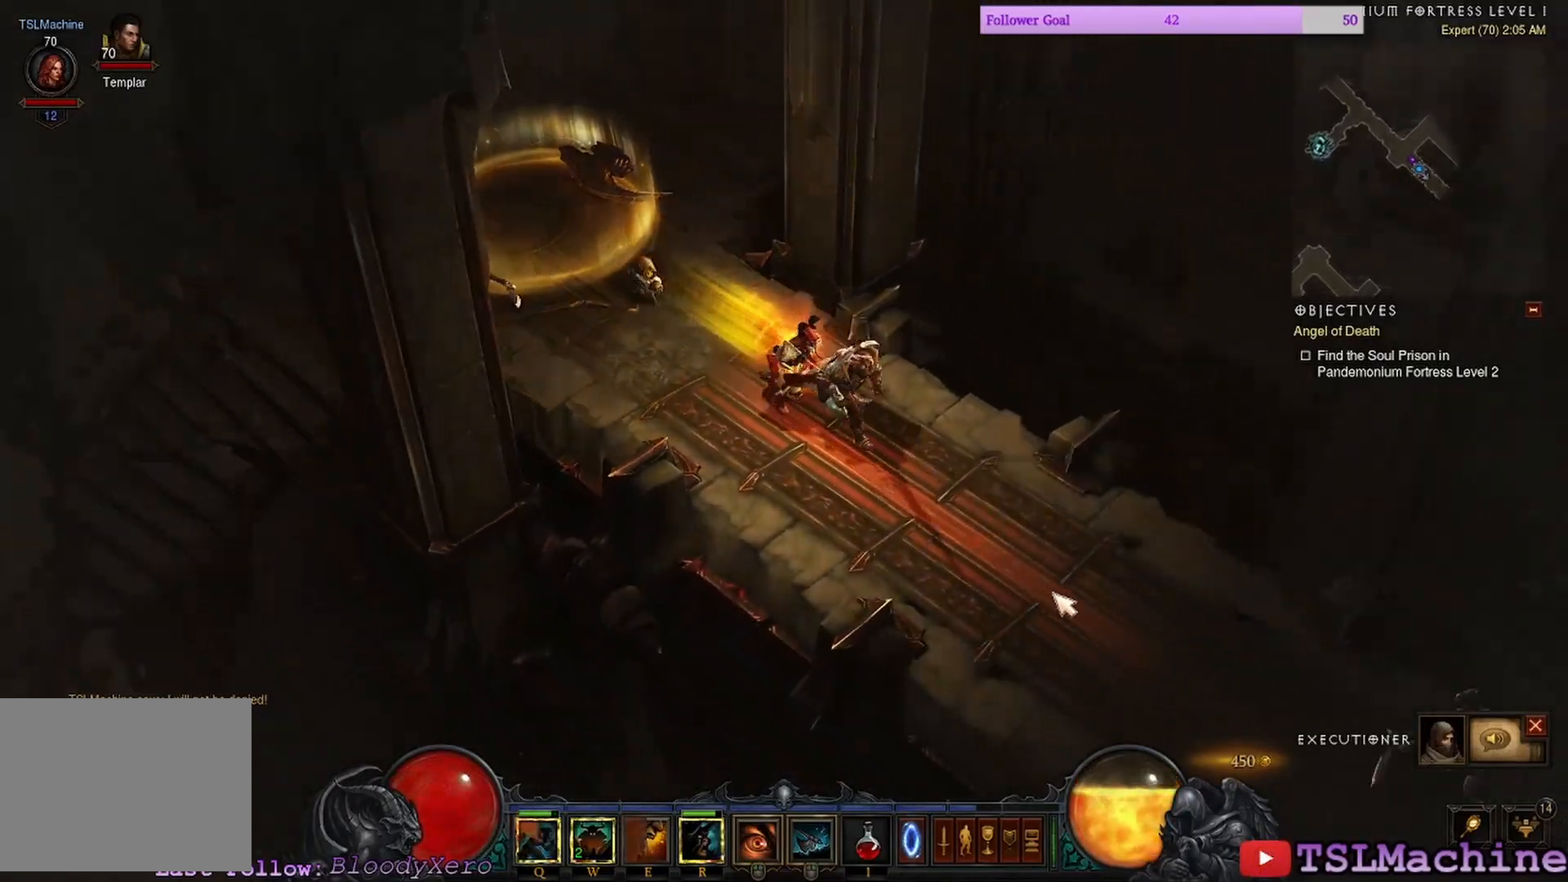
{"keys": [], "mouse": ["left"], "events": []}
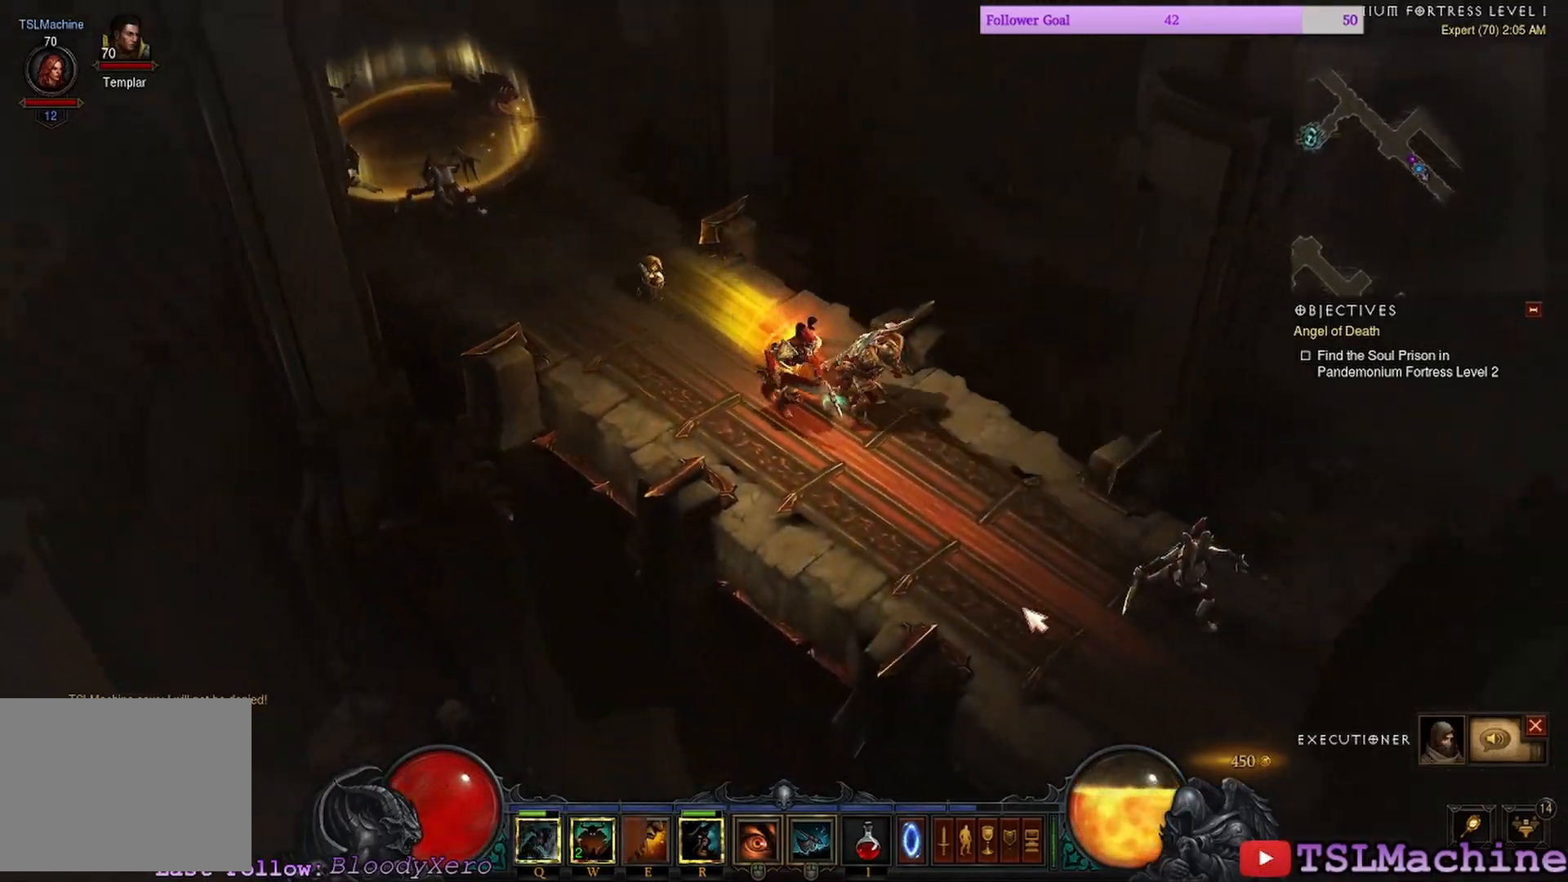
{"keys": [], "mouse": [], "events": [[433, "mouse_left", "up"]]}
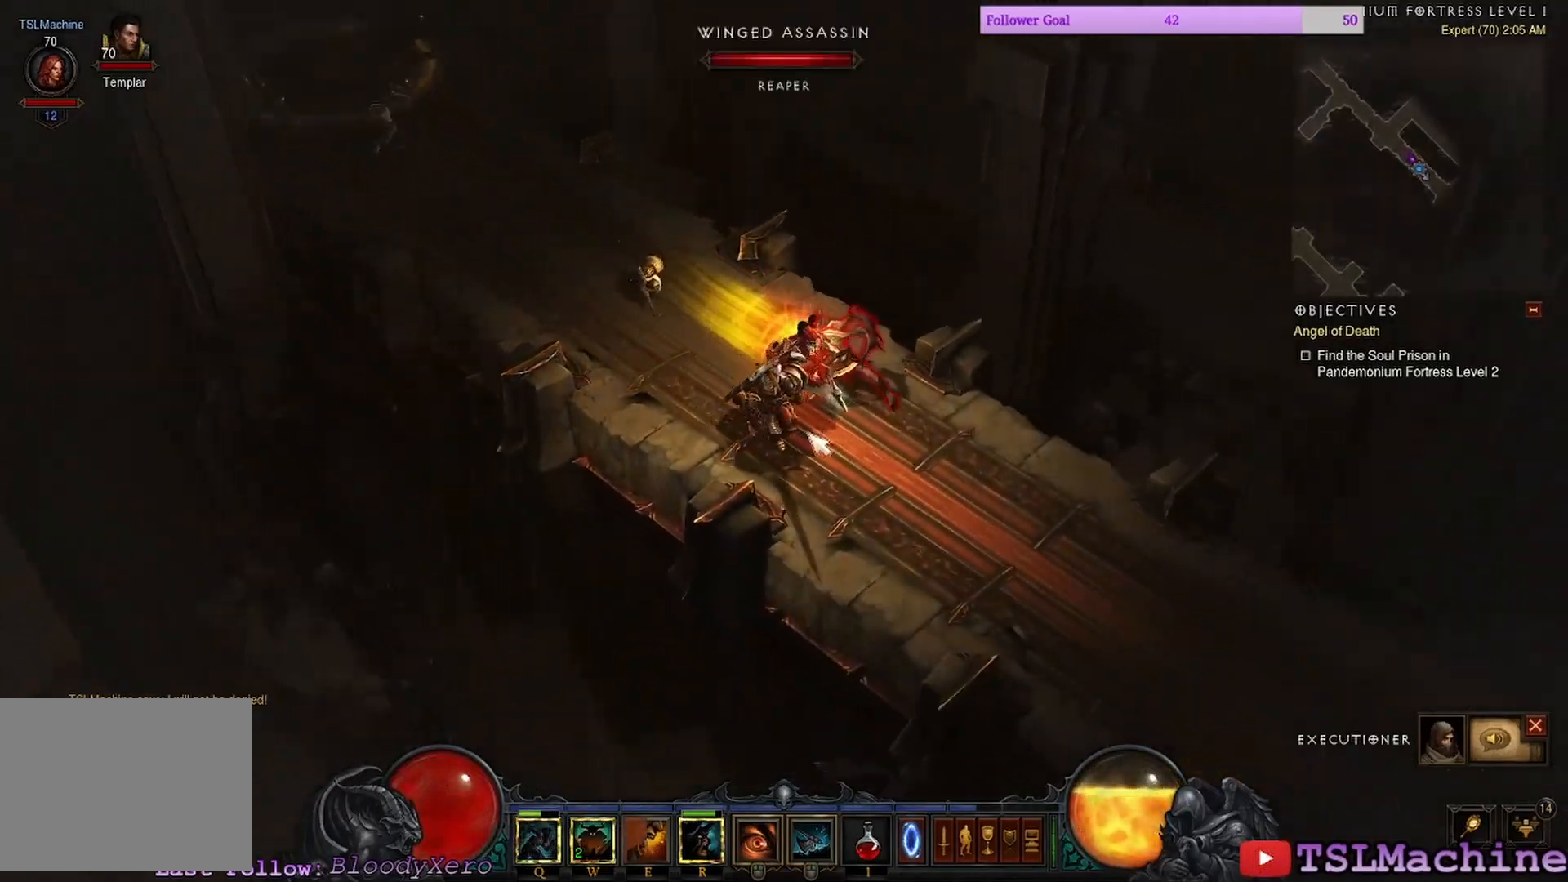
{"keys": [], "mouse": ["left"], "events": [[50, "mouse_left", "down"]]}
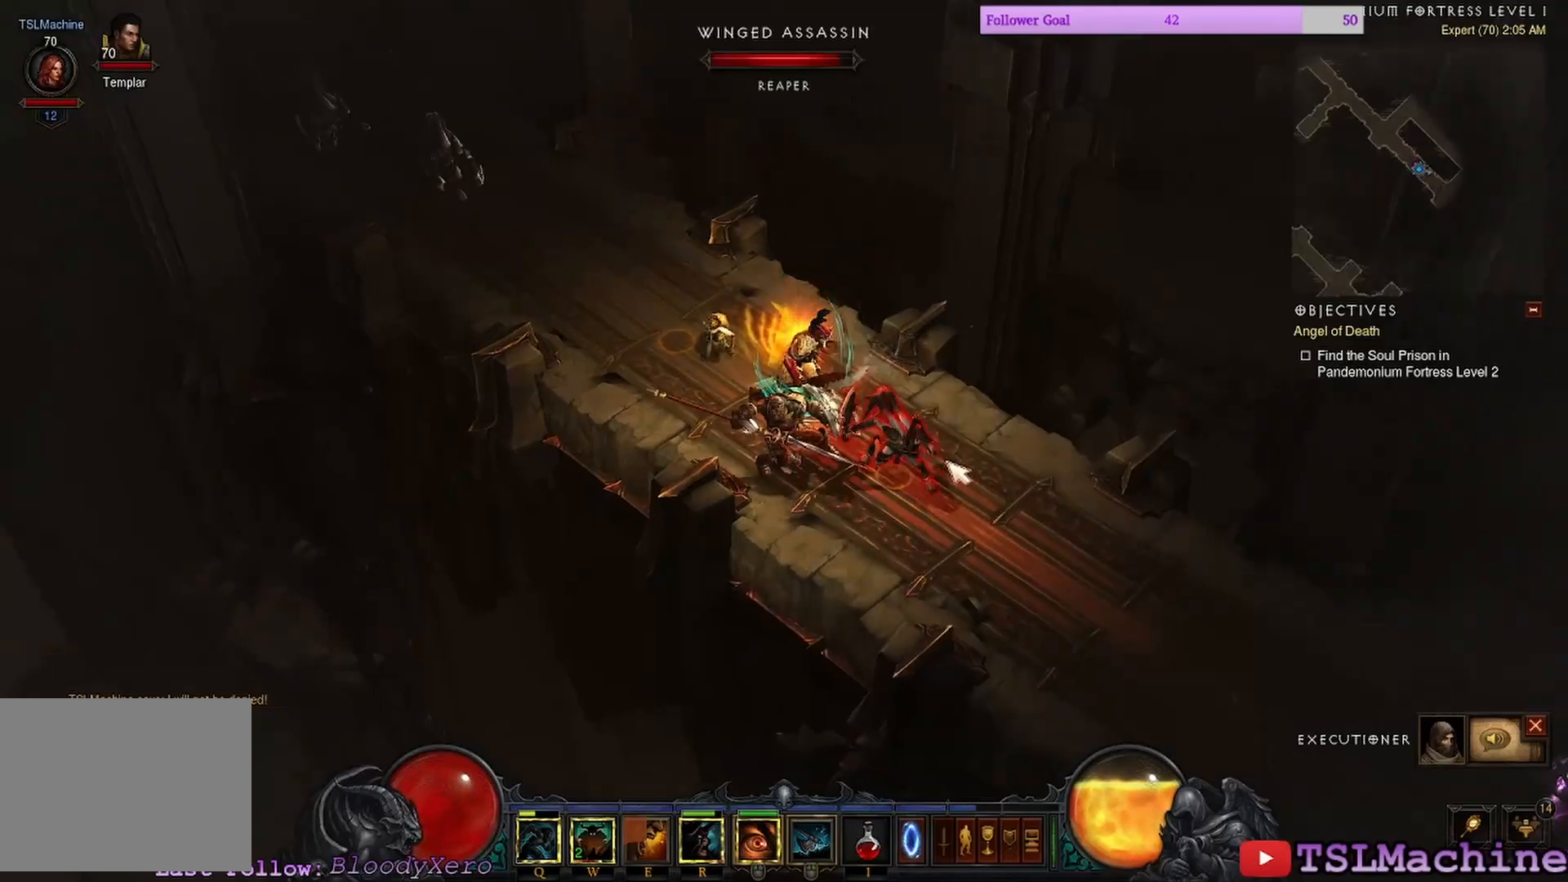
{"keys": ["shift"], "mouse": ["left"], "events": [[16, "shift", "down"]]}
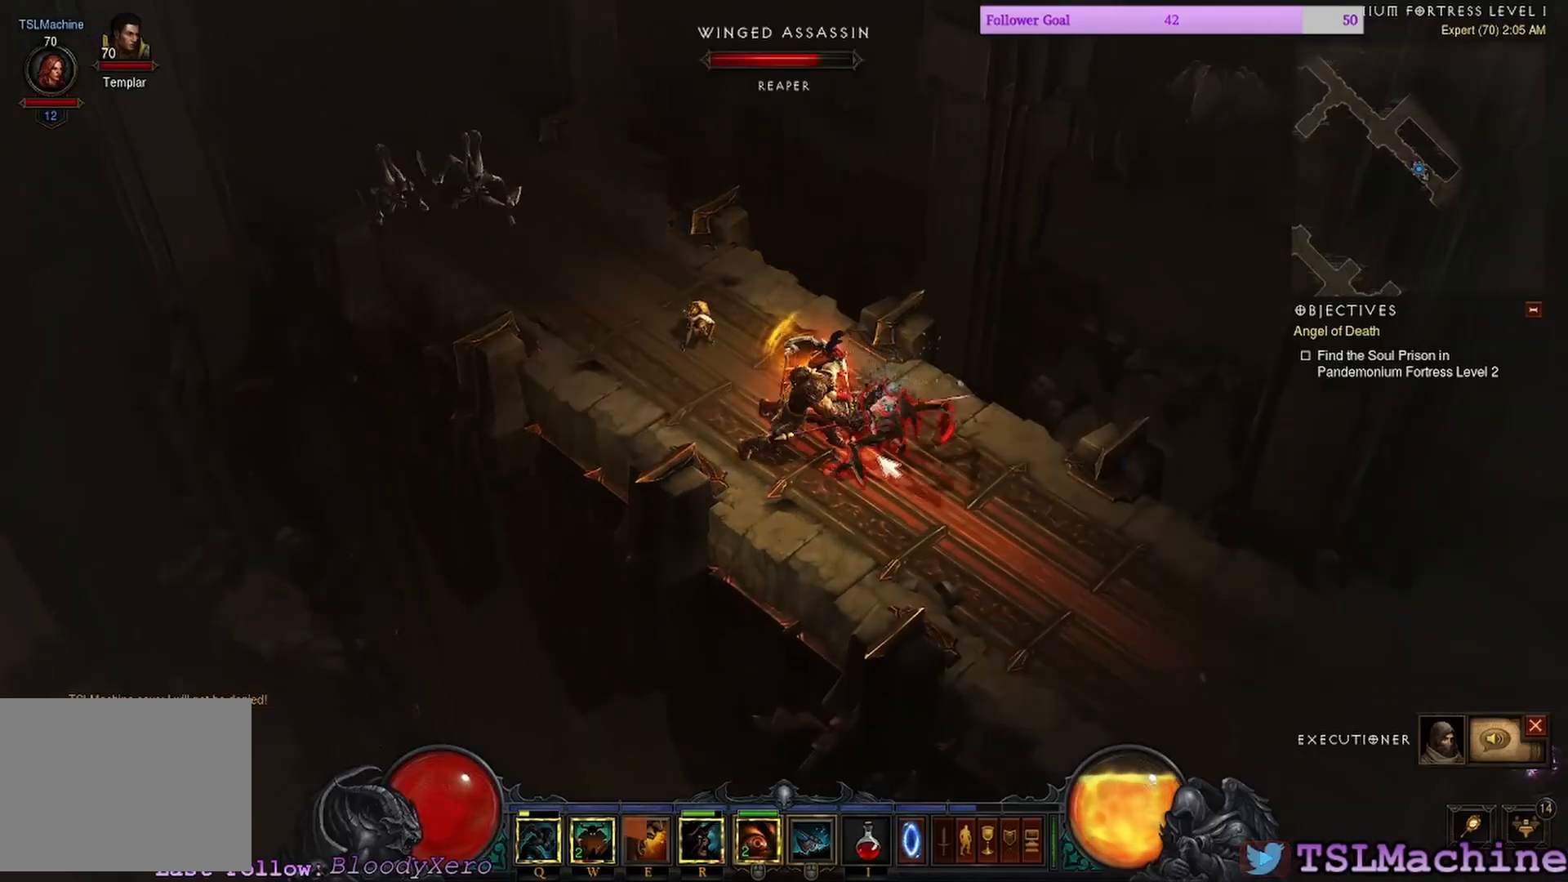
{"keys": ["shift"], "mouse": ["left"], "events": []}
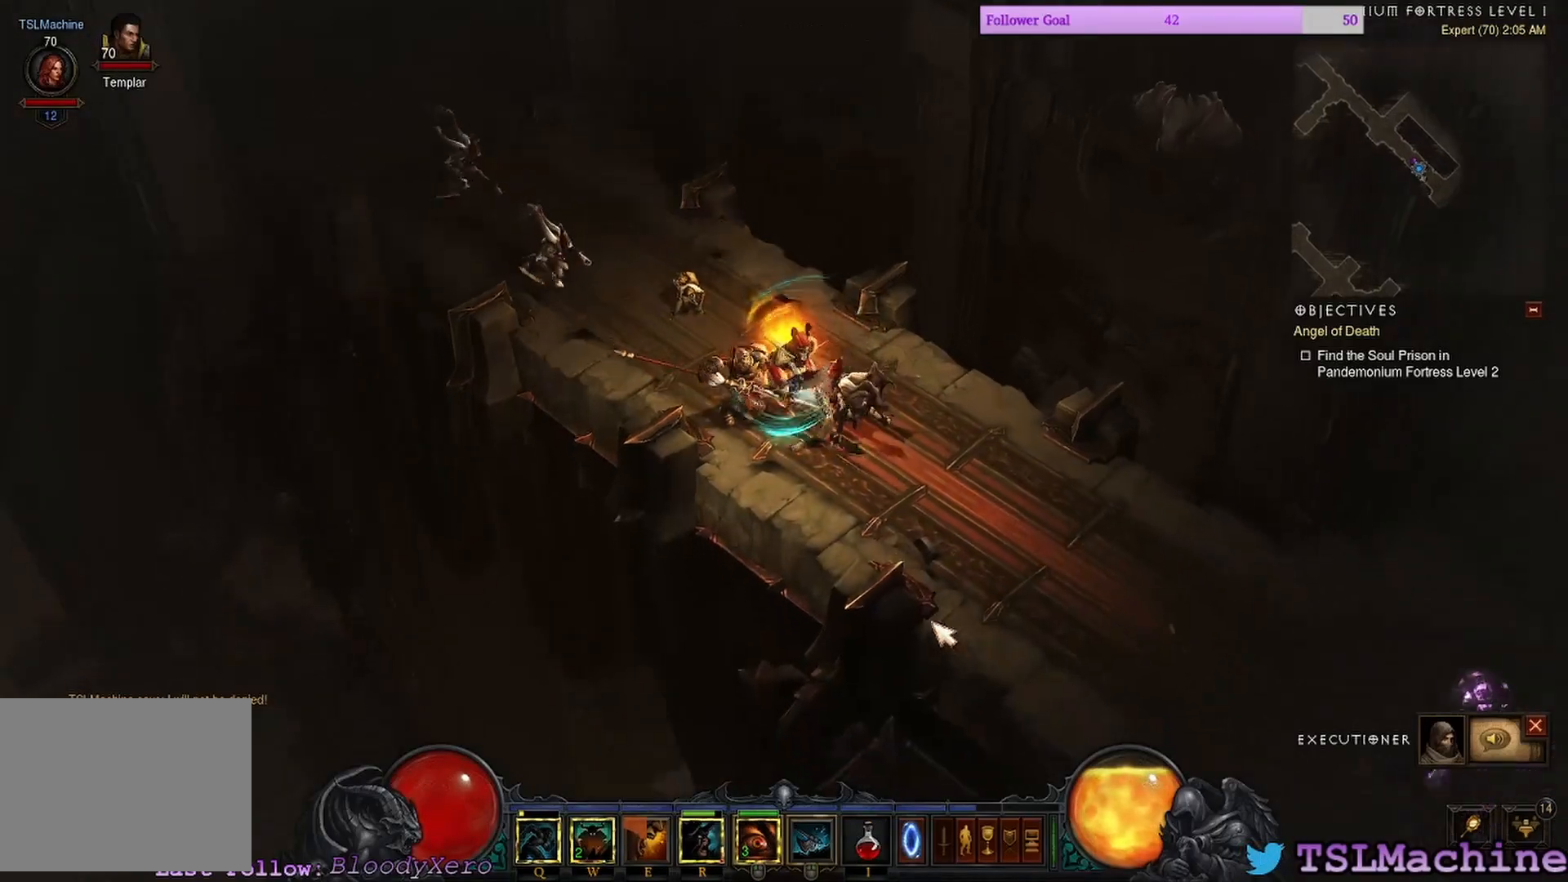
{"keys": [], "mouse": ["right"], "events": [[133, "shift", "up"], [366, "mouse_right", "down"], [500, "mouse_left", "up"]]}
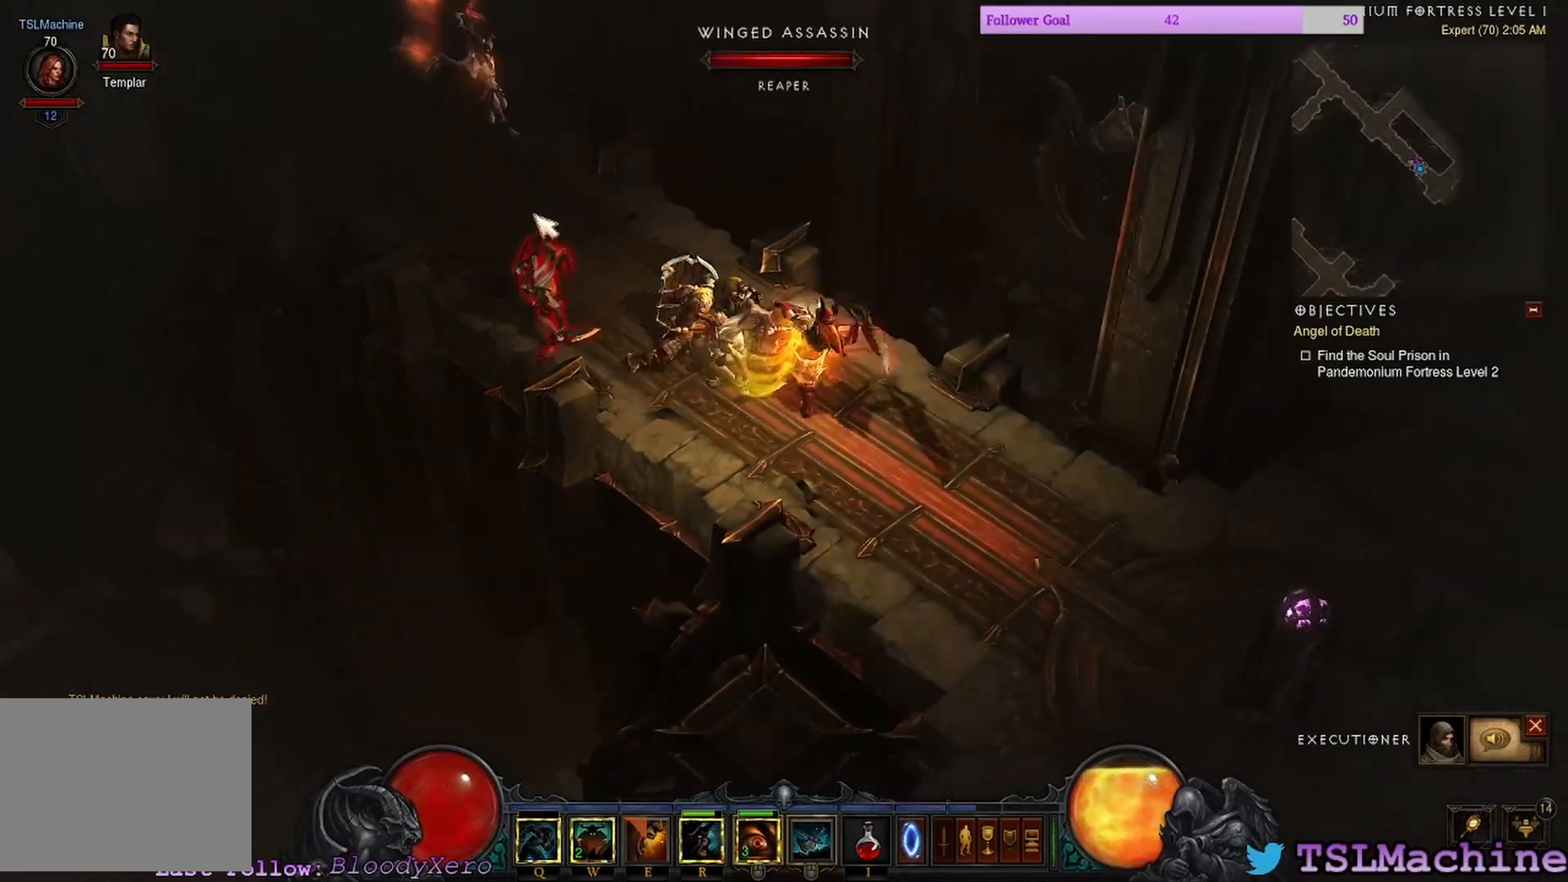
{"keys": [], "mouse": [], "events": [[166, "mouse_right", "up"]]}
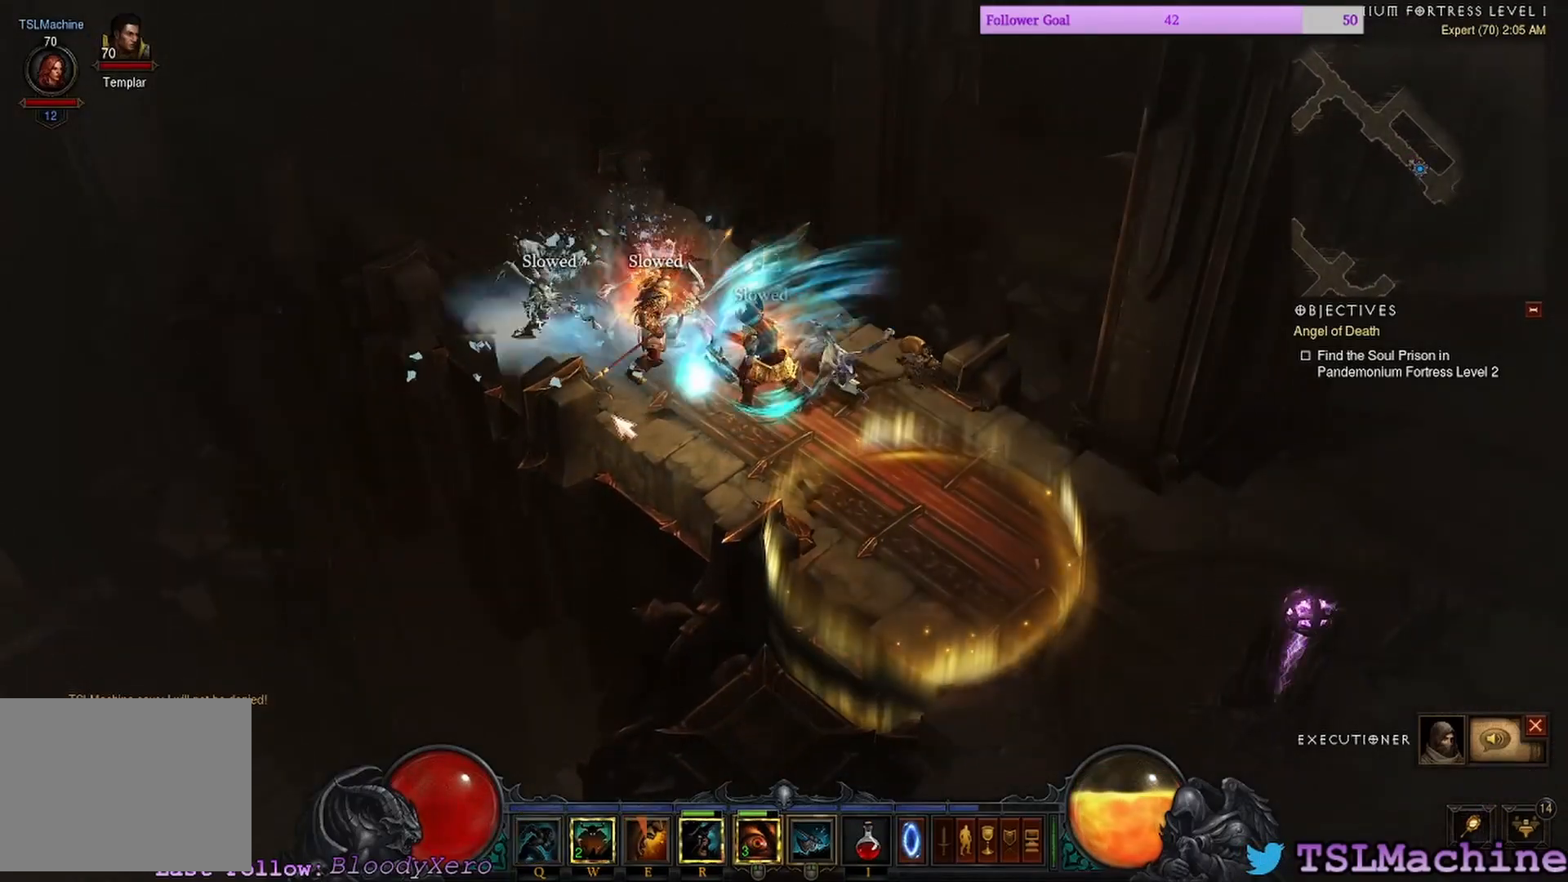
{"keys": [], "mouse": ["left"], "events": [[33, "mouse_left", "down"]]}
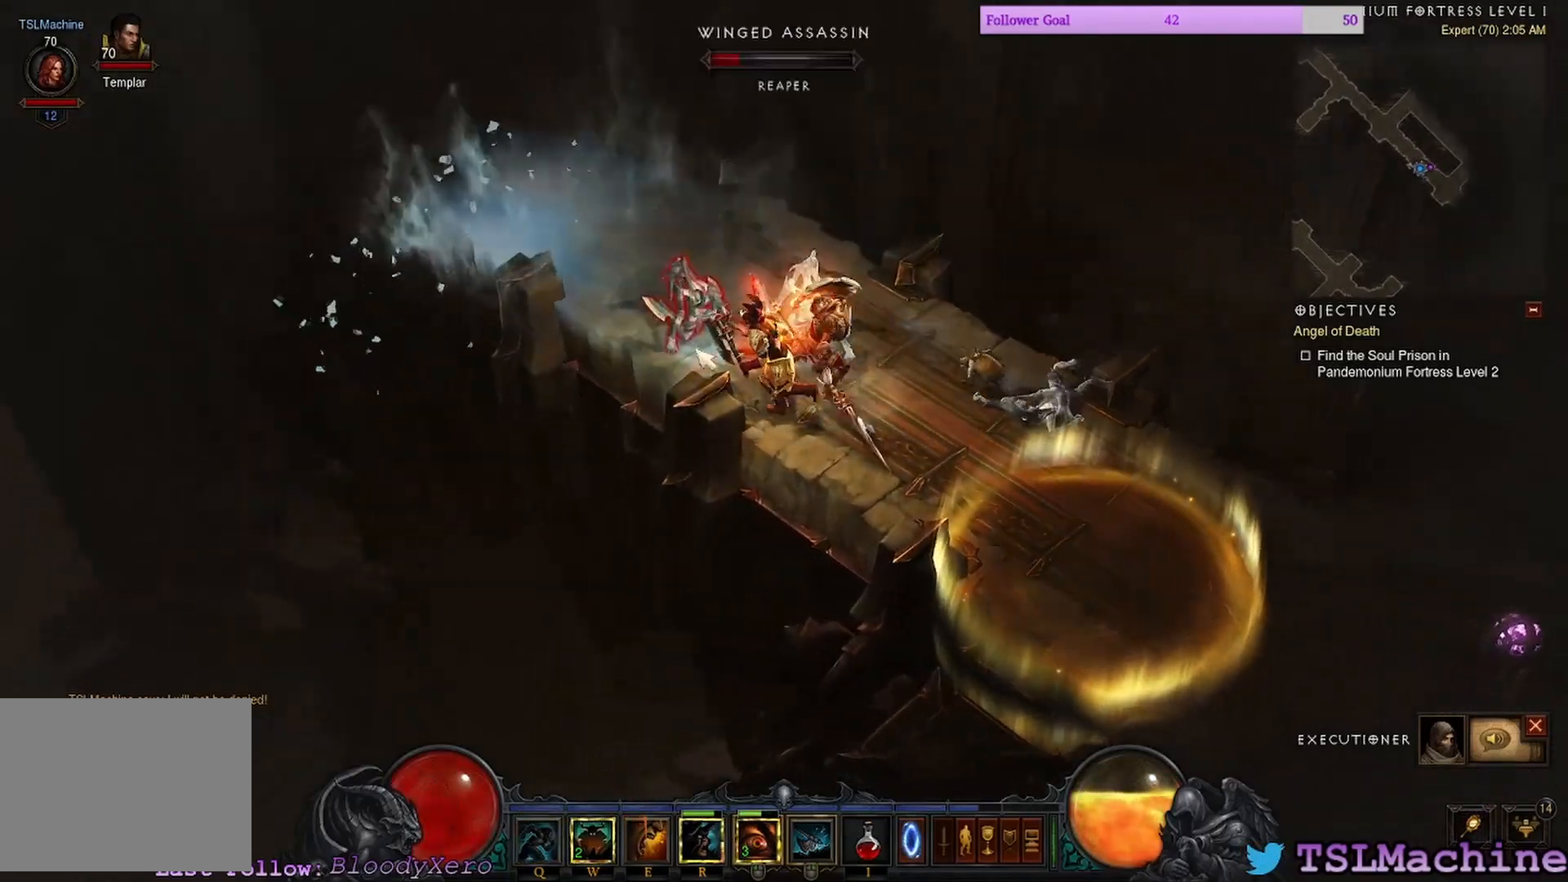
{"keys": ["shift"], "mouse": ["left"], "events": [[133, "shift", "down"]]}